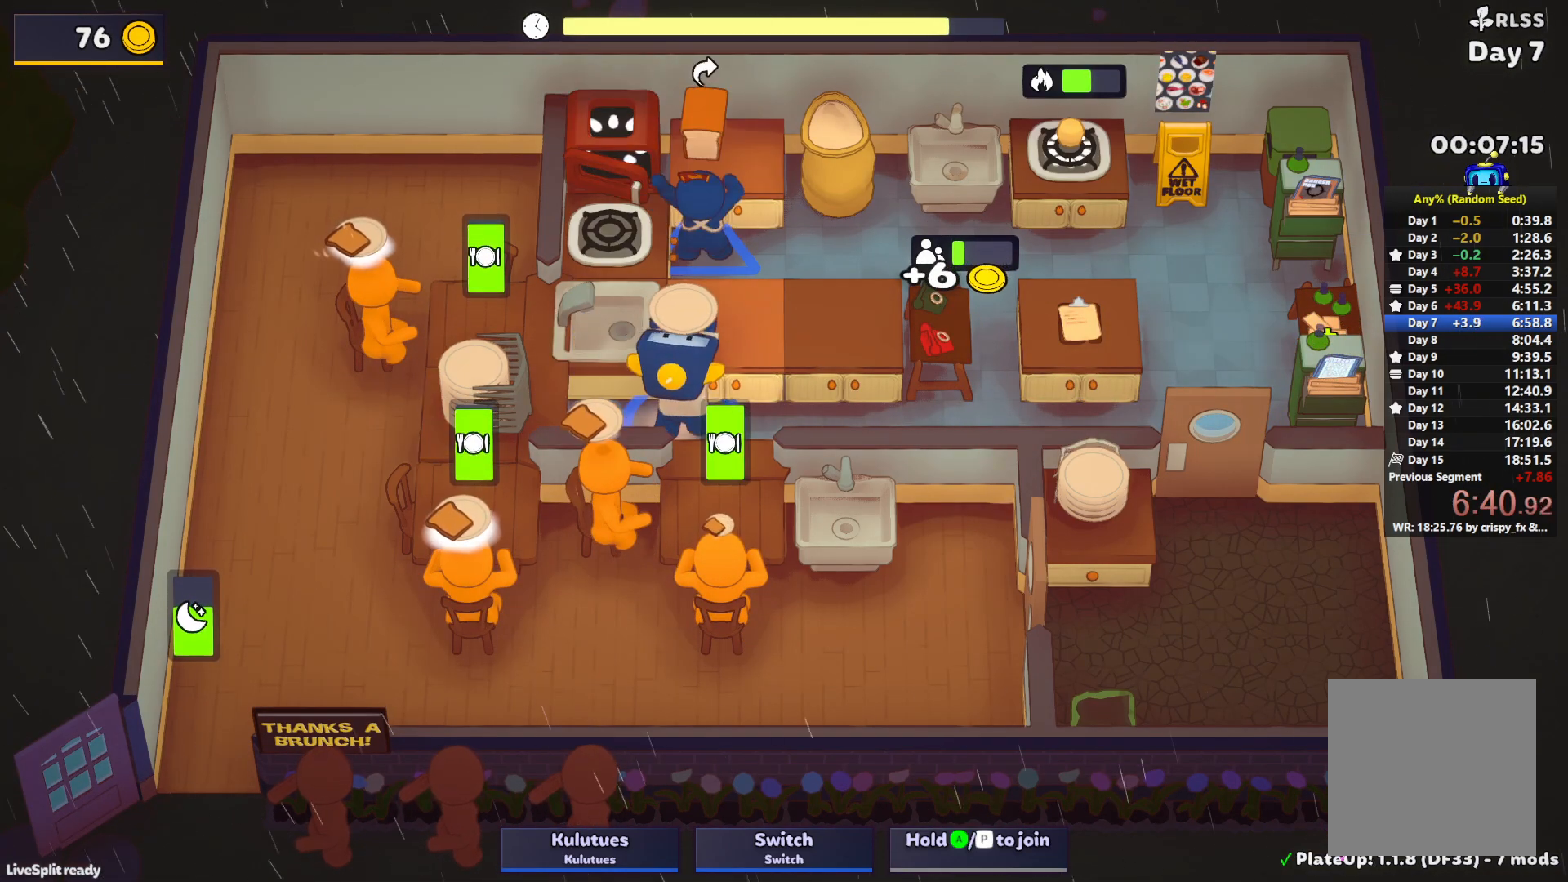
Gameplay with a controller (PlayStation layout); each line is a JSON object with the inputs held at the frame after it. "events" lists button and stick changes between this image and that frame as [ms after this image, input, new state], when the widget could be followed in between. Not read: L3 R3 right_stick.
{"buttons": ["SQUARE"], "left_stick": "up-right", "events": [[117, "left_stick", "right"], [417, "left_stick", "up-right"]]}
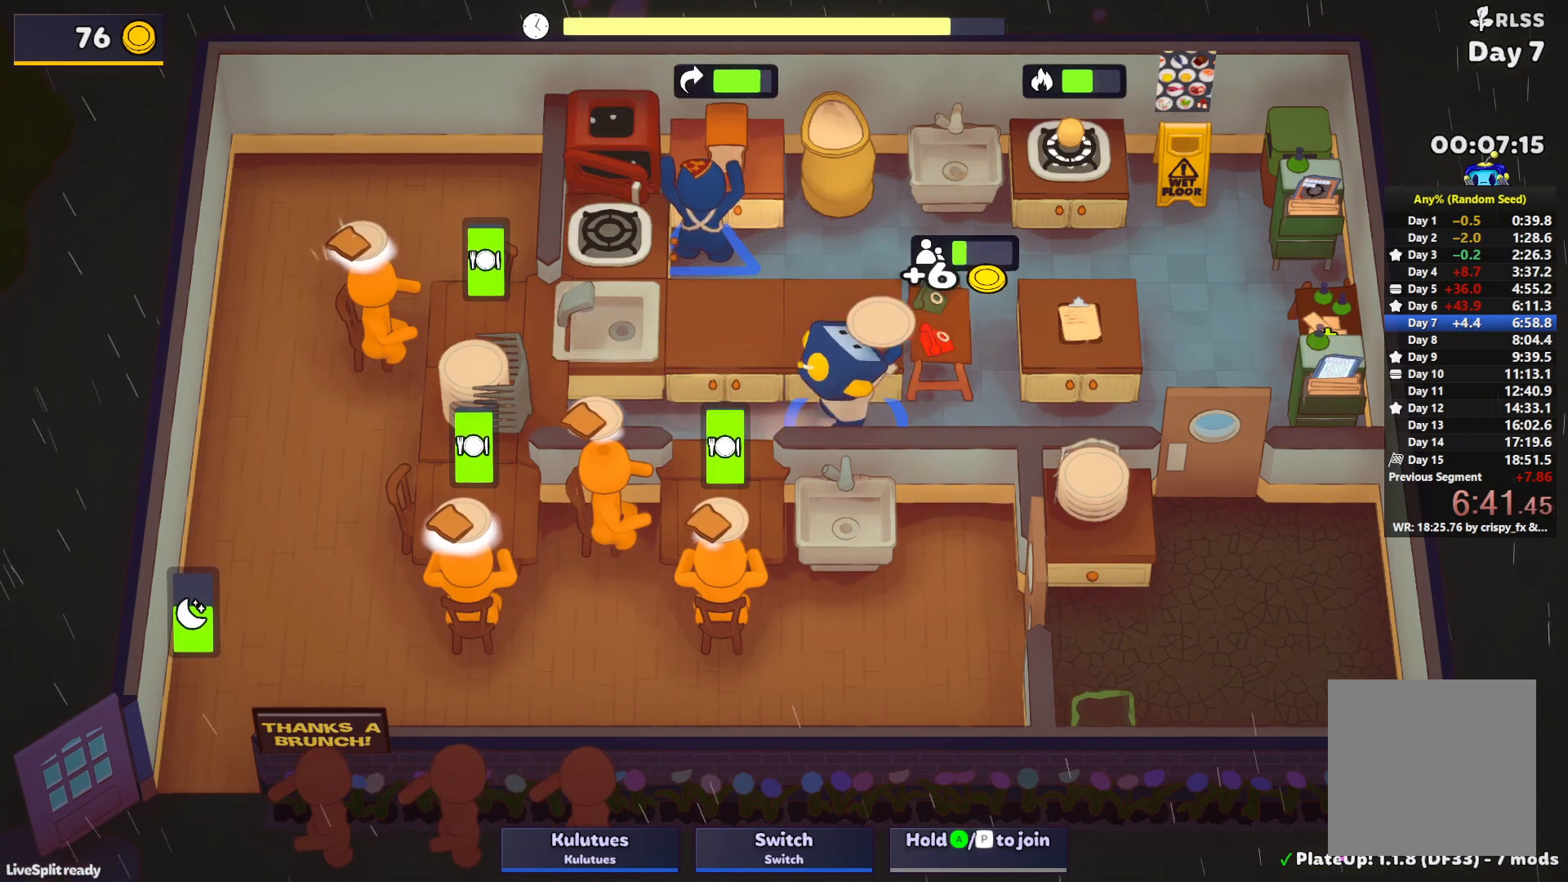
{"buttons": ["SQUARE", "L1"], "left_stick": "up-right", "events": [[67, "L1", "down"]]}
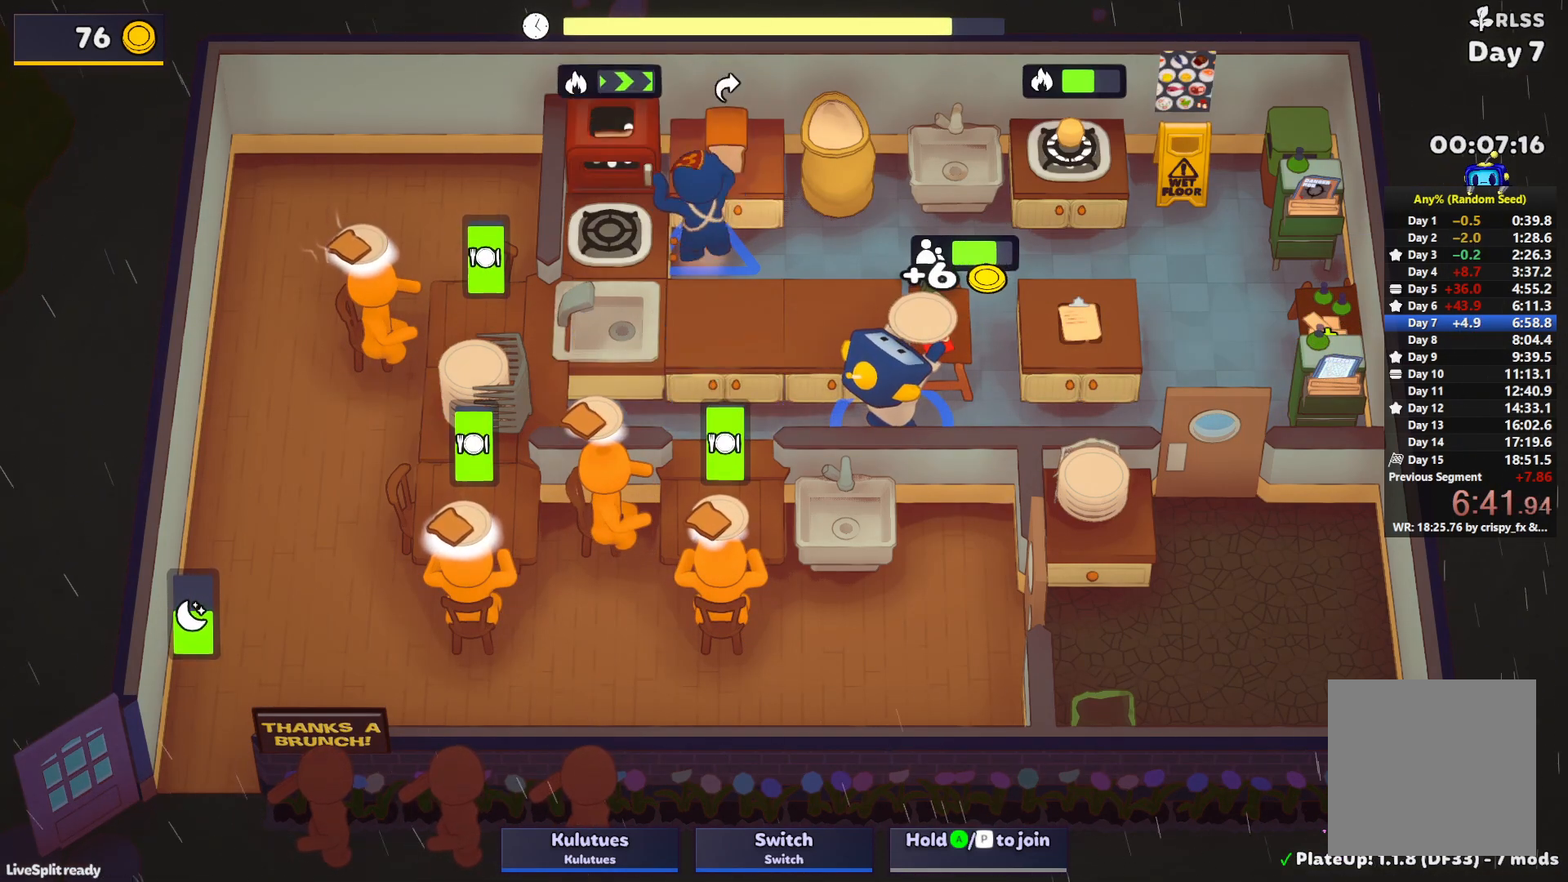
{"buttons": ["SQUARE"], "left_stick": "up-left", "events": [[467, "left_stick", "up-left"], [500, "L1", "up"]]}
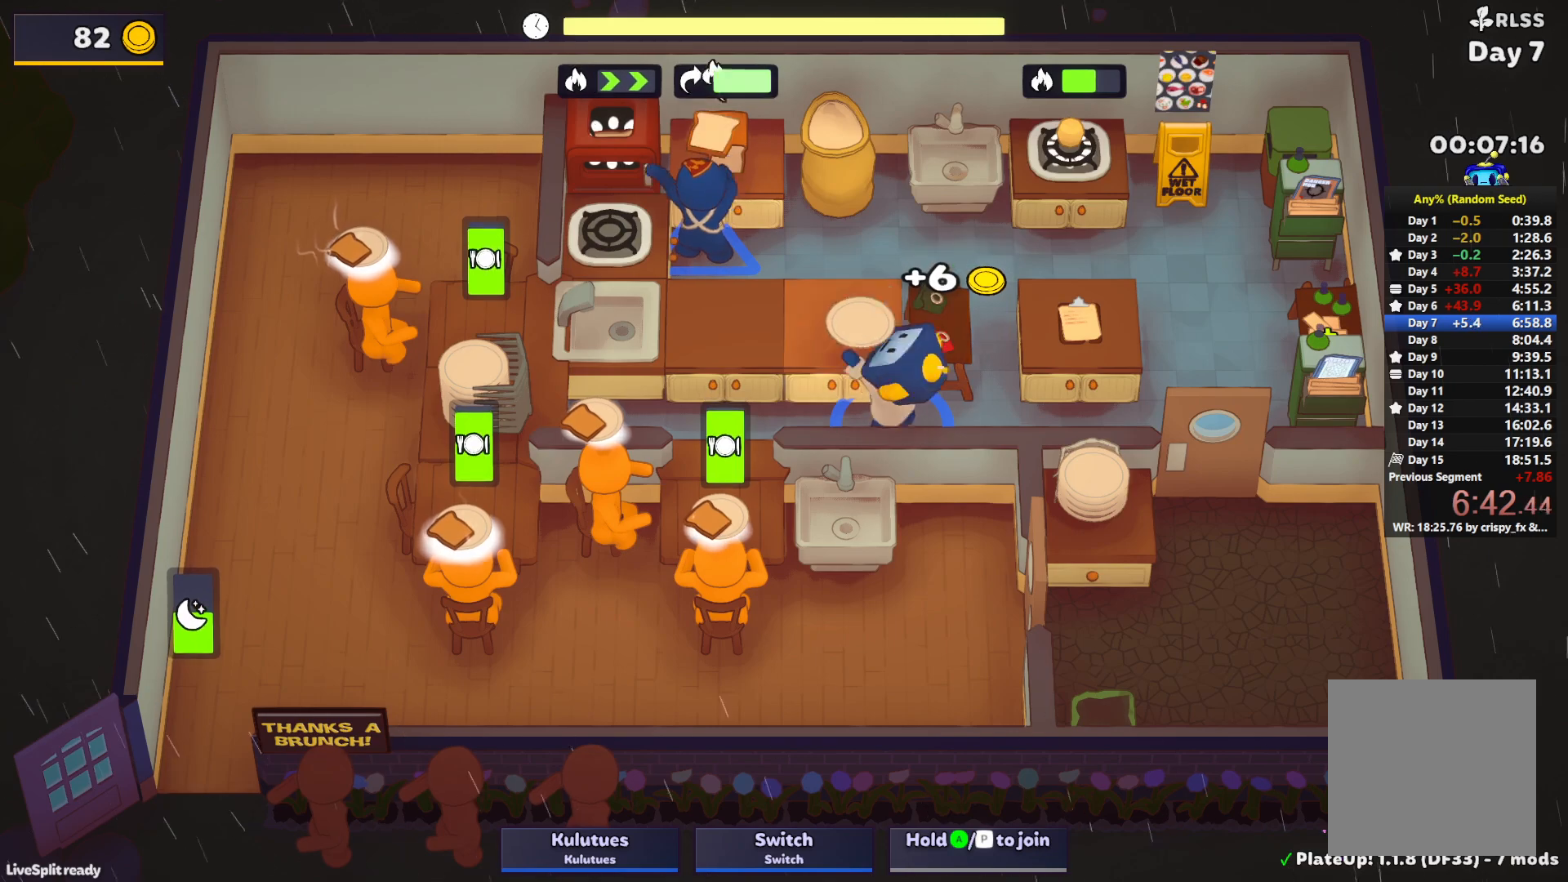
{"buttons": [], "left_stick": "up-left", "events": [[17, "left_stick", "left"], [133, "SQUARE", "up"], [317, "left_stick", "up-left"]]}
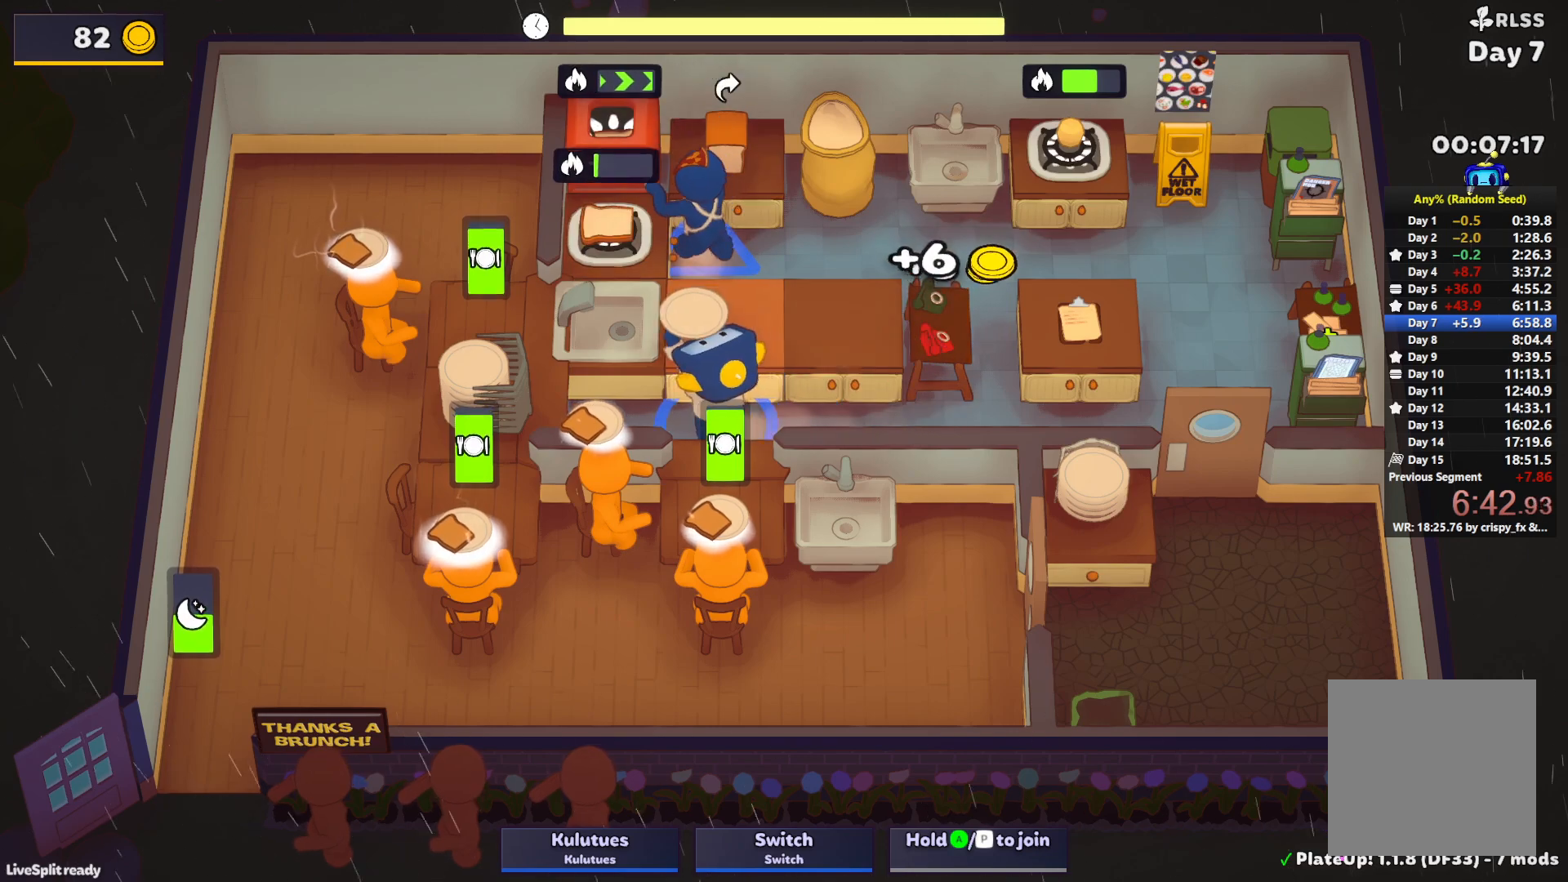
{"buttons": [], "left_stick": "center", "events": [[250, "left_stick", "center"]]}
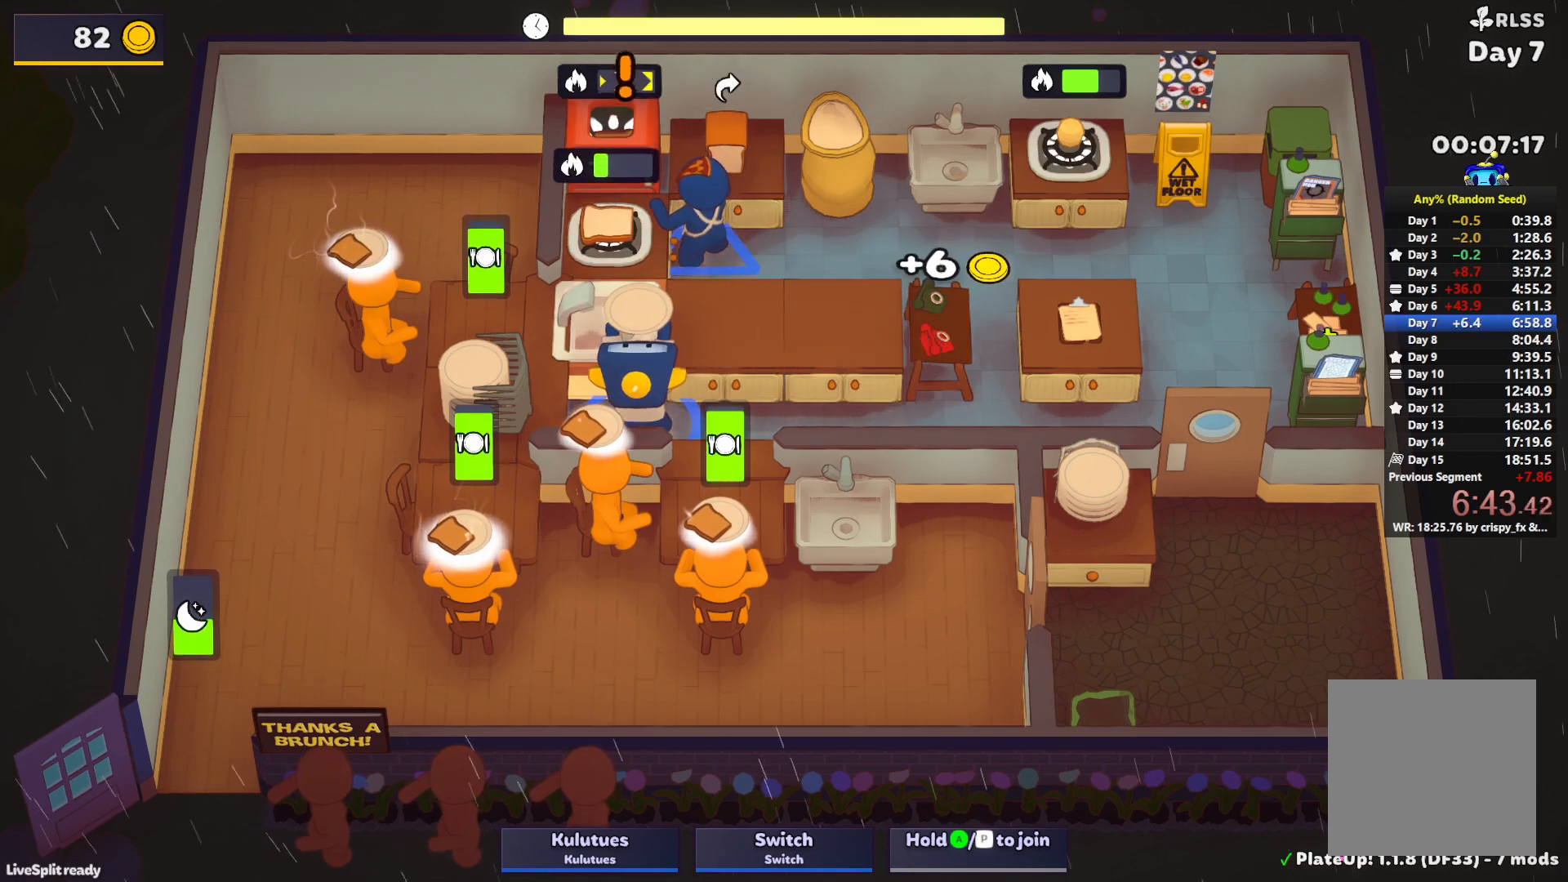
{"buttons": ["L1"], "left_stick": "up-right", "events": [[83, "left_stick", "up"], [217, "left_stick", "up-right"], [300, "L1", "down"]]}
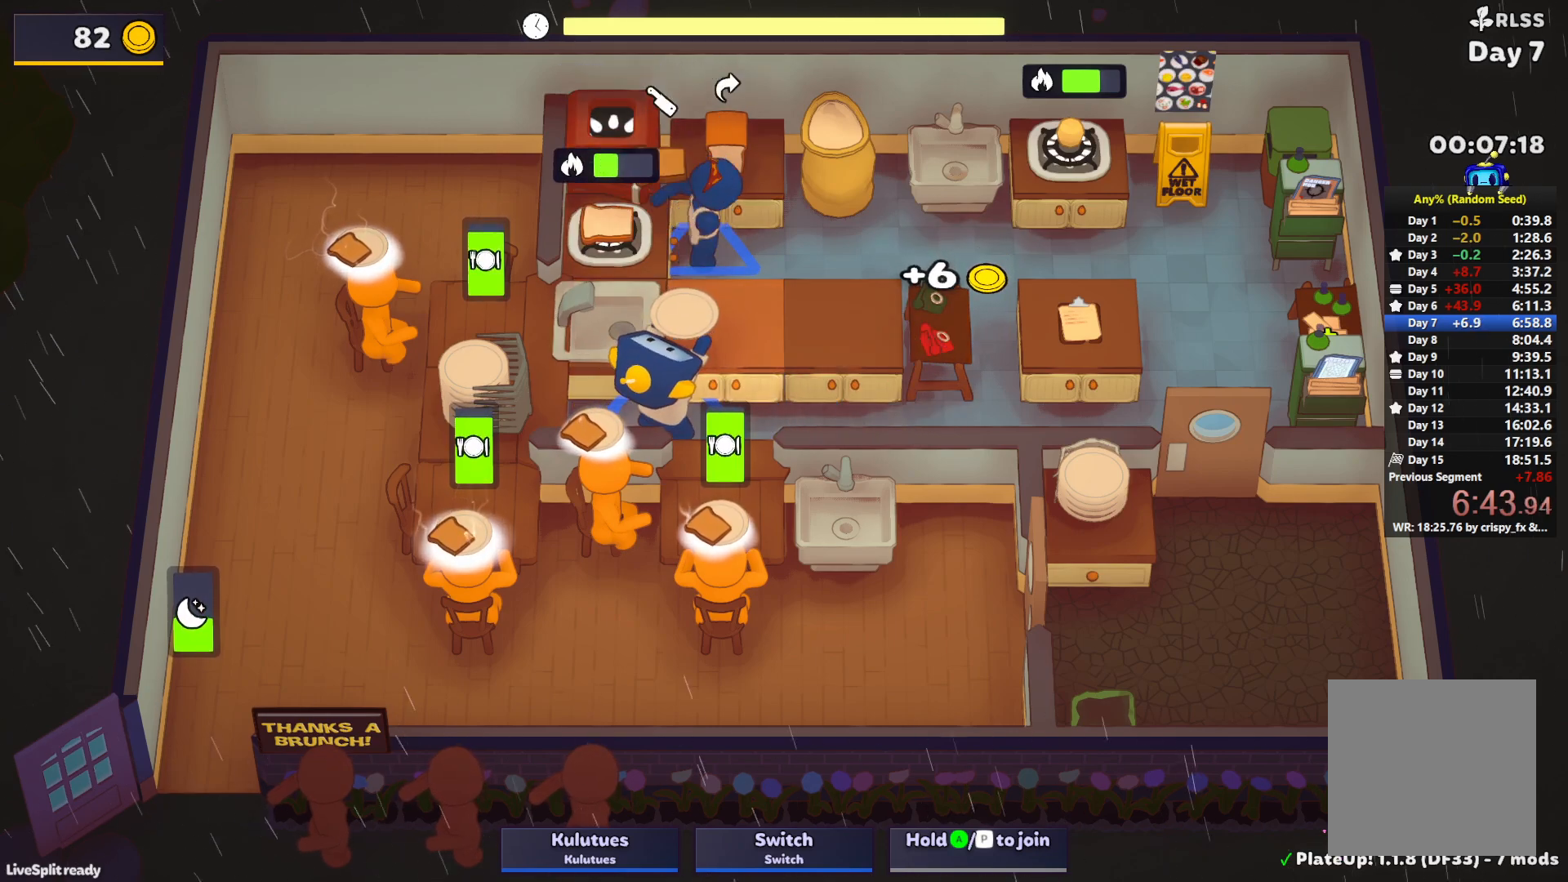
{"buttons": [], "left_stick": "left", "events": [[167, "CROSS", "down"], [250, "CROSS", "up"], [283, "CROSS", "down"], [383, "CROSS", "up"], [383, "L1", "up"], [400, "left_stick", "up-left"], [450, "left_stick", "left"]]}
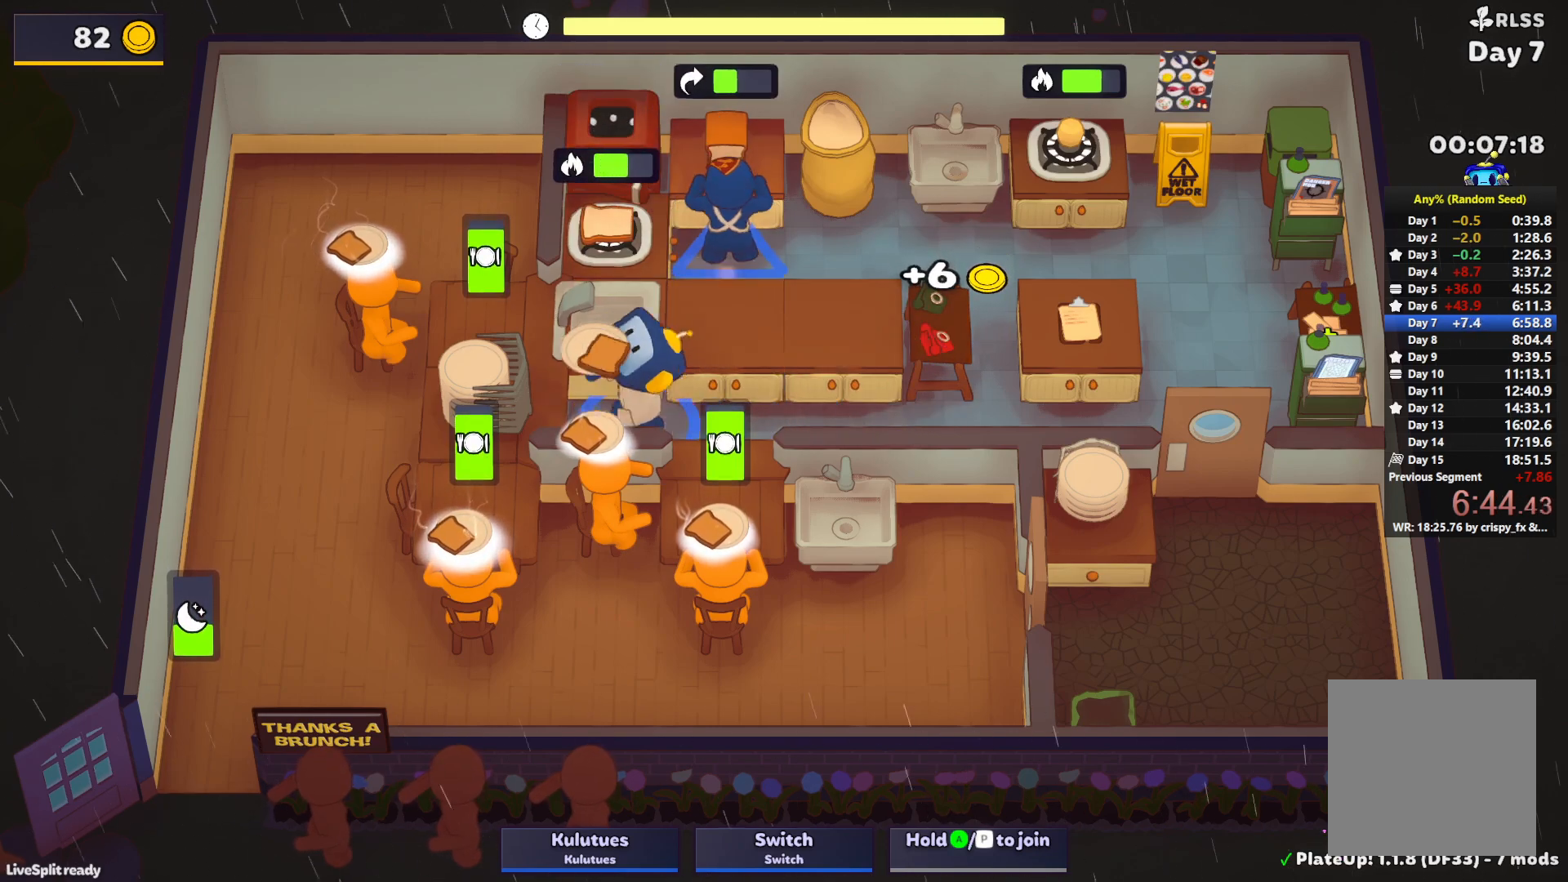
{"buttons": [], "left_stick": "down-left", "events": [[17, "left_stick", "down-left"], [183, "CROSS", "down"], [267, "CROSS", "up"], [317, "left_stick", "left"], [333, "CROSS", "down"], [417, "CROSS", "up"], [450, "left_stick", "down-left"]]}
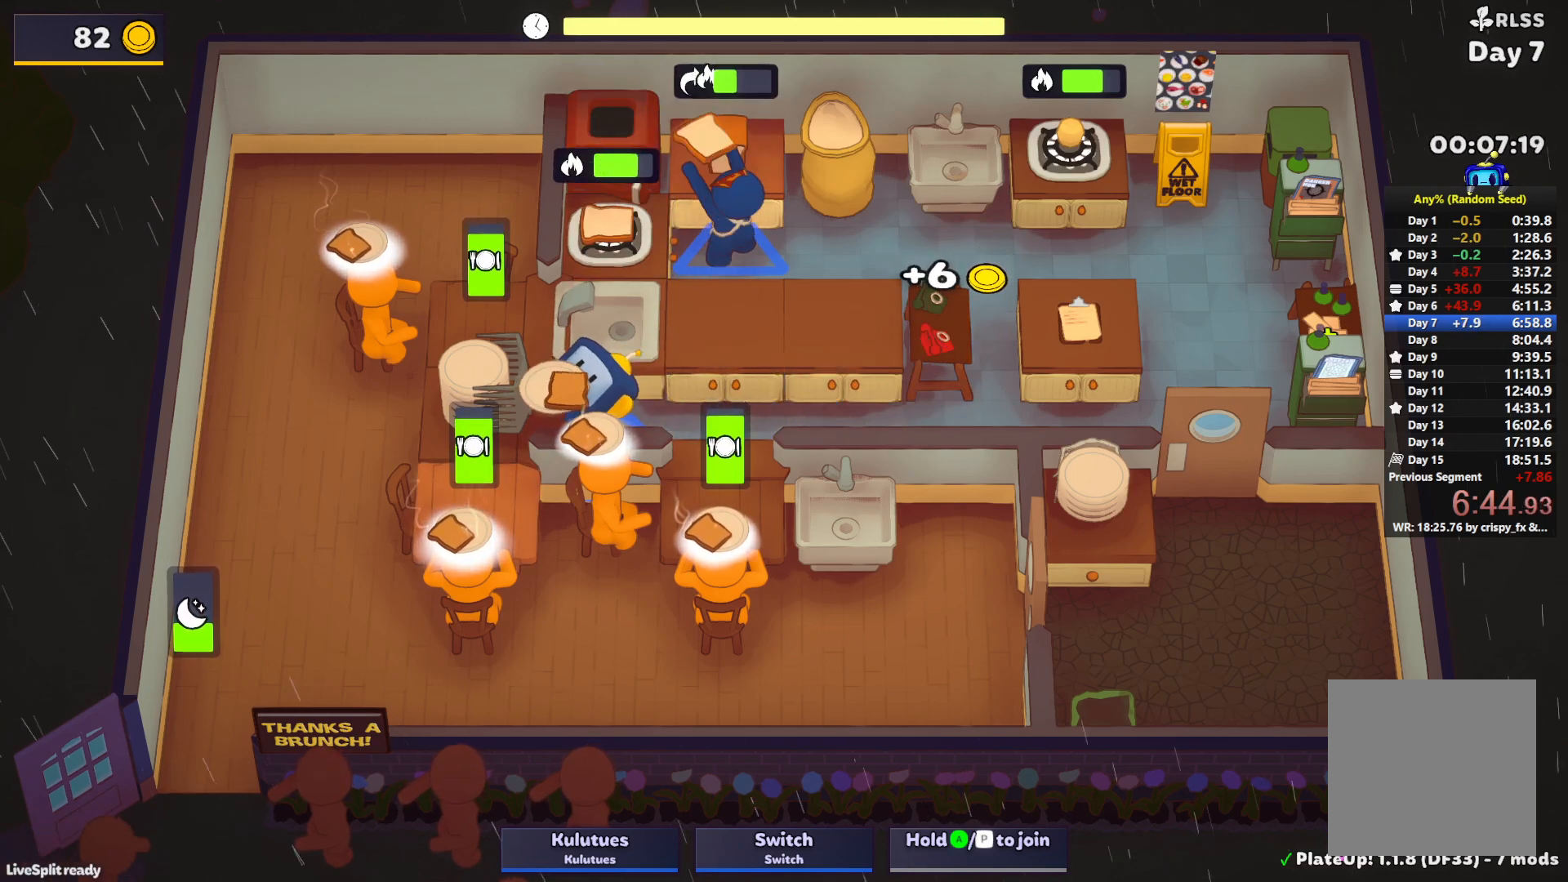
{"buttons": [], "left_stick": "up-right", "events": [[33, "CROSS", "down"], [133, "CROSS", "up"], [283, "left_stick", "left"], [300, "CROSS", "down"], [400, "CROSS", "up"], [433, "left_stick", "up"], [500, "left_stick", "up-right"]]}
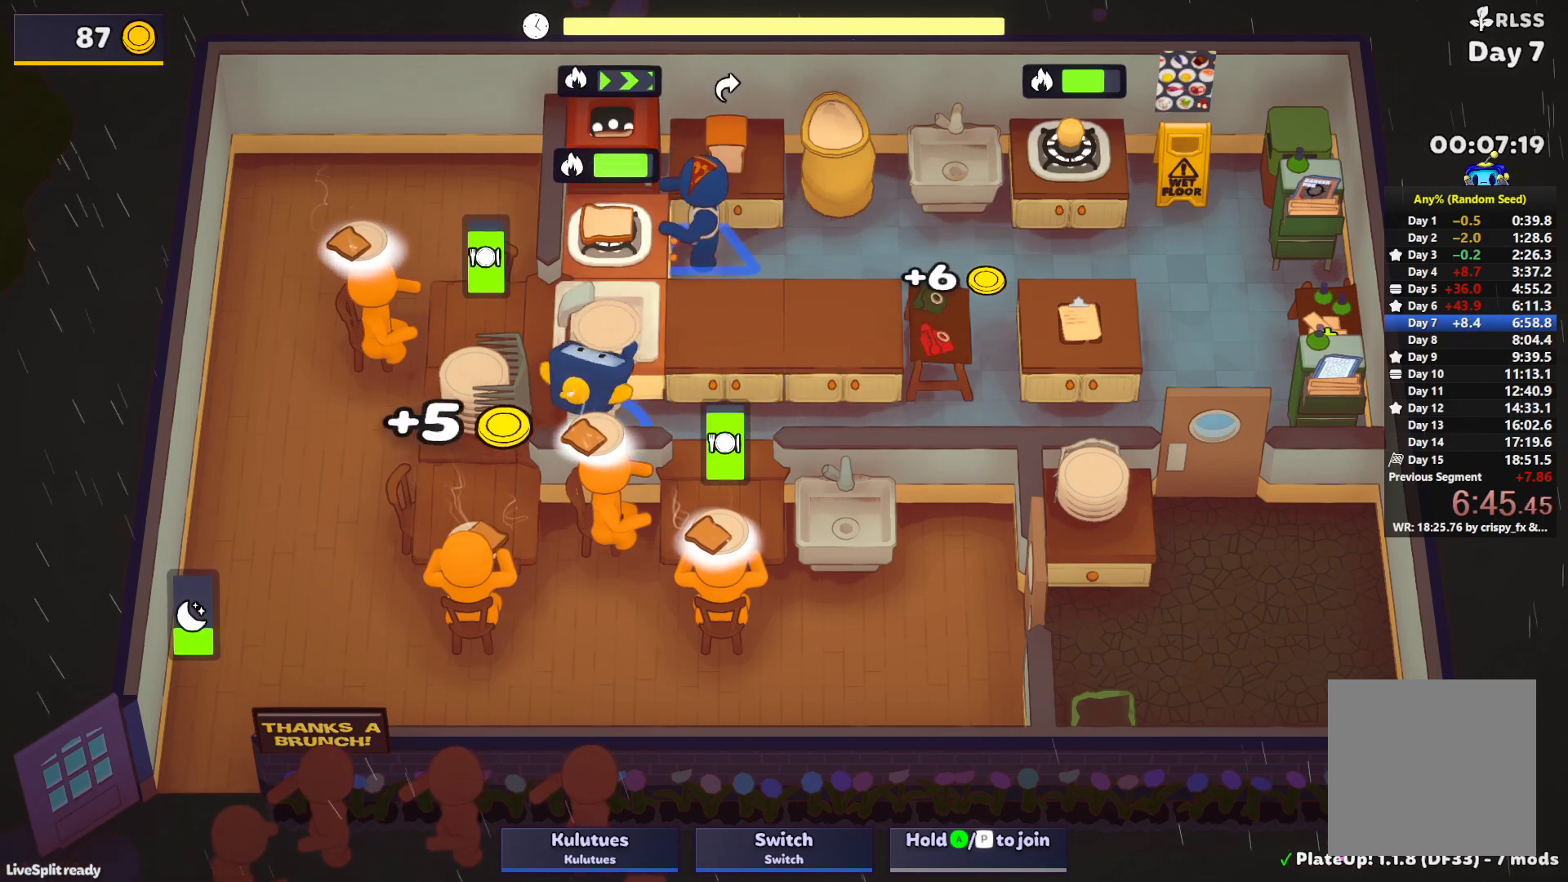
{"buttons": ["L1"], "left_stick": "up-right", "events": [[317, "left_stick", "up-left"], [450, "left_stick", "up-right"], [500, "L1", "down"]]}
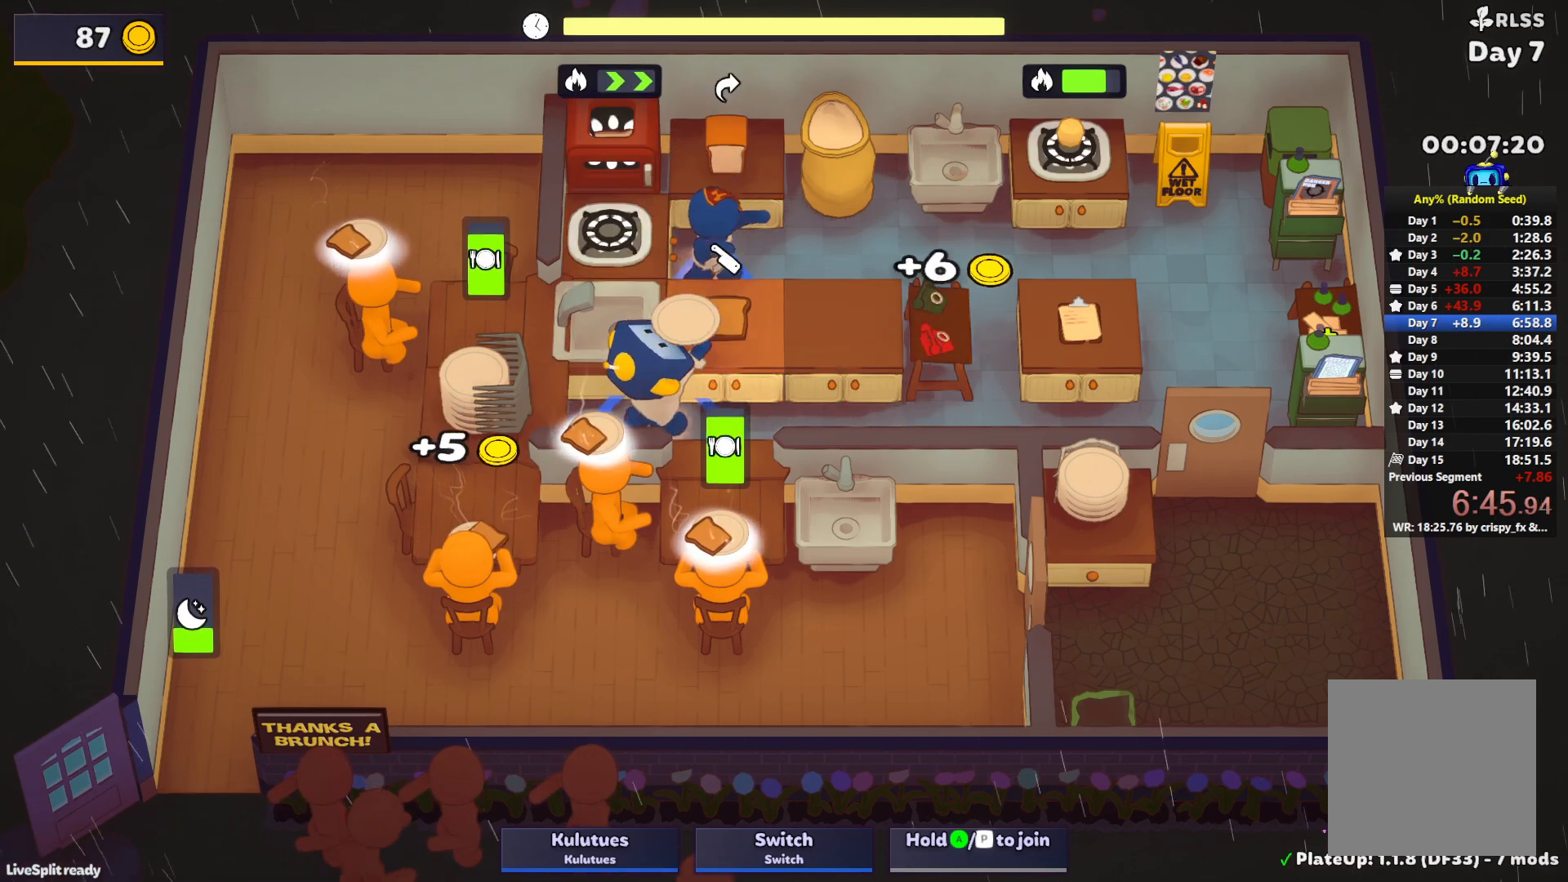
{"buttons": [], "left_stick": "up-left", "events": [[33, "CROSS", "down"], [117, "CROSS", "up"], [167, "CROSS", "down"], [200, "L1", "up"], [217, "left_stick", "up-left"], [233, "CROSS", "up"]]}
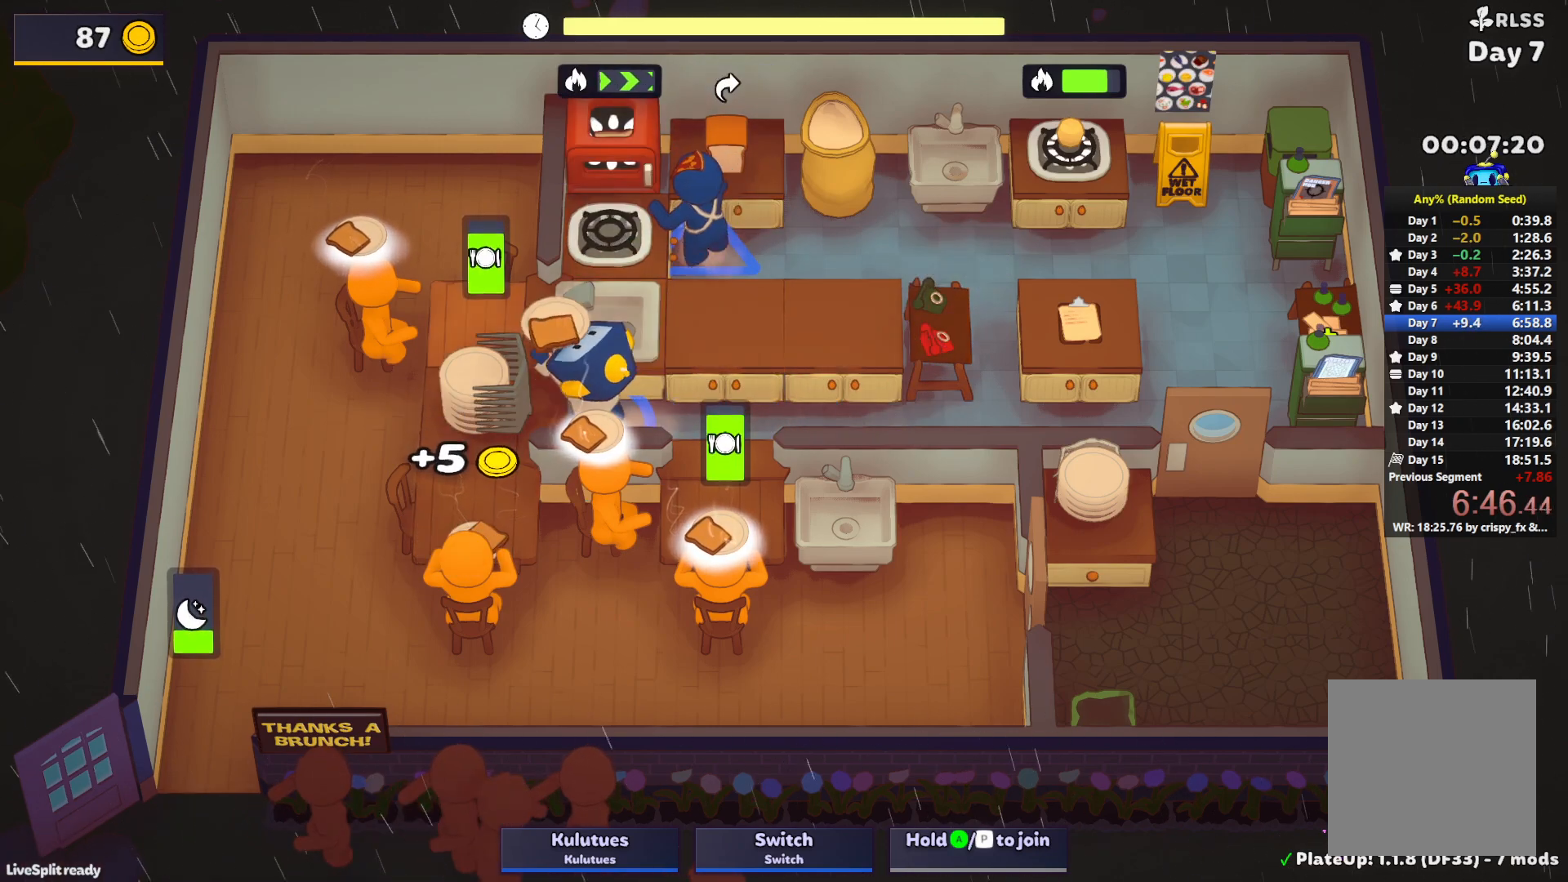
{"buttons": ["L1"], "left_stick": "down-left", "events": [[33, "CROSS", "down"], [83, "CROSS", "up"], [133, "left_stick", "down-left"], [367, "L1", "down"], [383, "CROSS", "down"], [500, "CROSS", "up"]]}
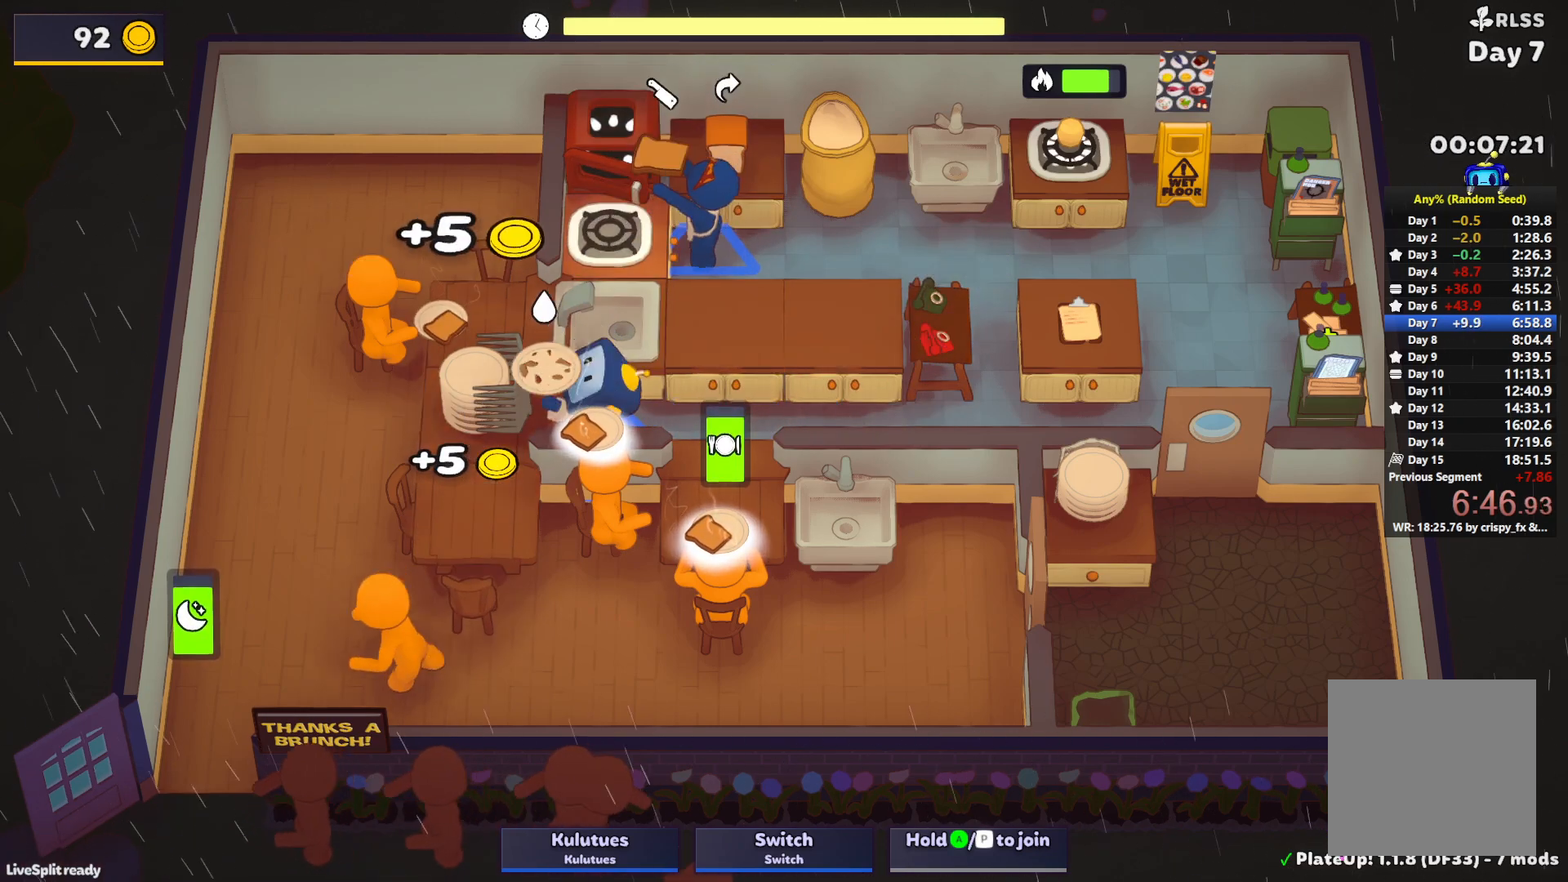
{"buttons": ["CROSS"], "left_stick": "left", "events": [[17, "L1", "up"], [33, "left_stick", "up-left"], [83, "left_stick", "up"], [100, "CROSS", "down"], [133, "L1", "down"], [133, "SQUARE", "down"], [217, "CROSS", "up"], [467, "SQUARE", "up"], [483, "L1", "up"], [500, "CROSS", "down"], [500, "left_stick", "left"]]}
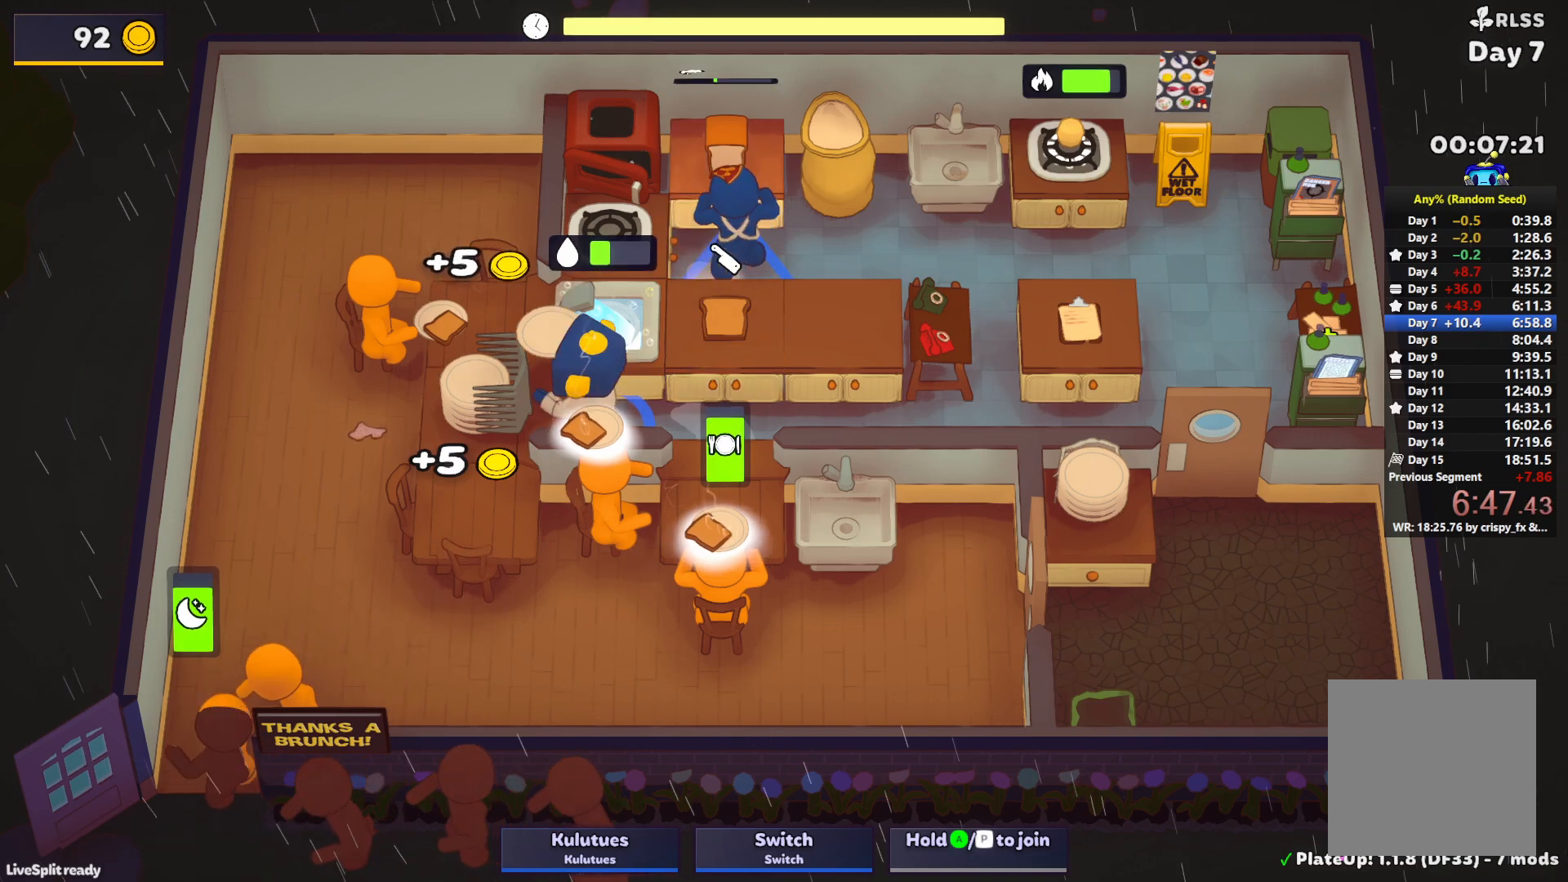
{"buttons": ["CROSS", "L1"], "left_stick": "up-right", "events": [[117, "left_stick", "right"], [133, "CROSS", "up"], [250, "left_stick", "up-right"], [350, "L1", "down"], [367, "CROSS", "down"], [400, "CROSS", "up"], [483, "CROSS", "down"]]}
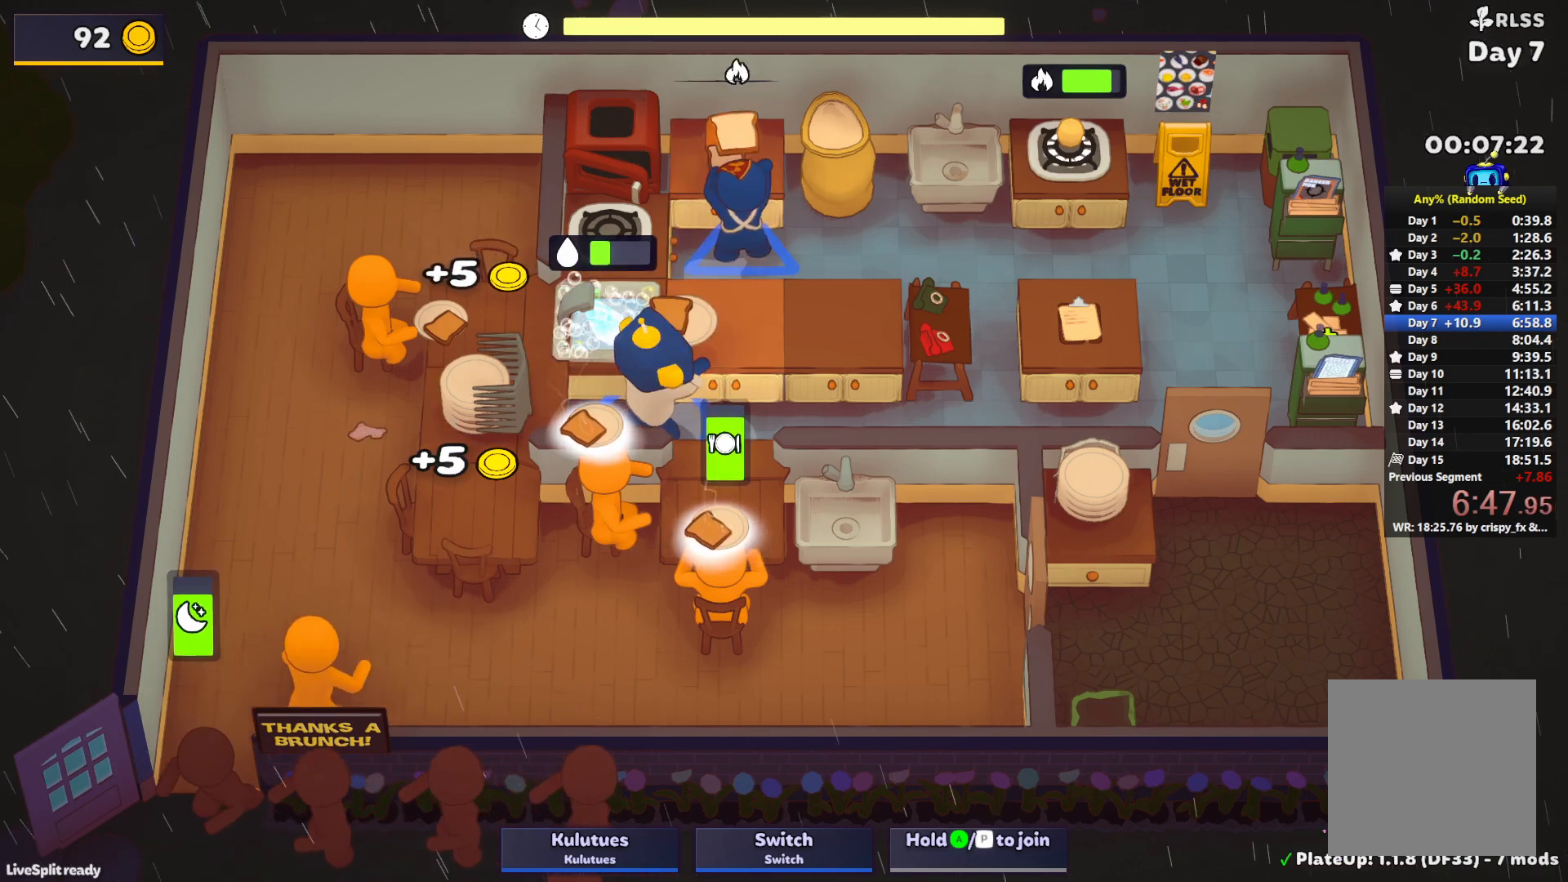
{"buttons": ["SQUARE"], "left_stick": "up-left", "events": [[17, "L1", "up"], [50, "CROSS", "up"], [50, "left_stick", "down-right"], [133, "left_stick", "down"], [167, "CROSS", "down"], [233, "CROSS", "up"], [250, "left_stick", "left"], [300, "SQUARE", "down"], [317, "left_stick", "up-left"]]}
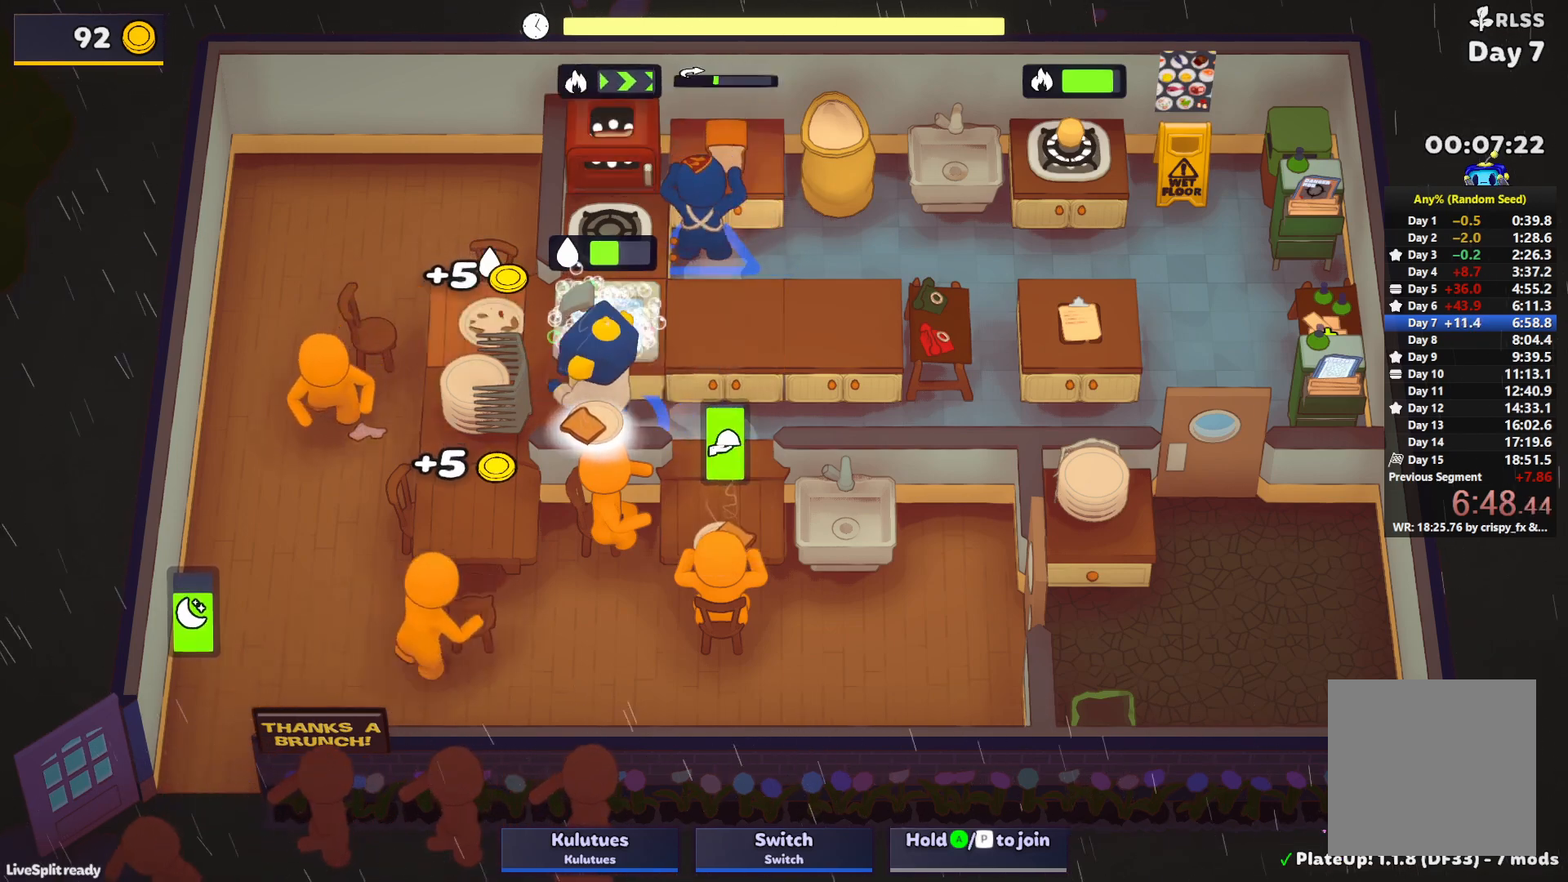
{"buttons": ["SQUARE", "L1"], "left_stick": "up", "events": [[33, "SQUARE", "up"], [117, "CROSS", "down"], [183, "CROSS", "up"], [217, "L1", "down"], [250, "CROSS", "down"], [300, "SQUARE", "down"], [333, "CROSS", "up"], [383, "left_stick", "up"]]}
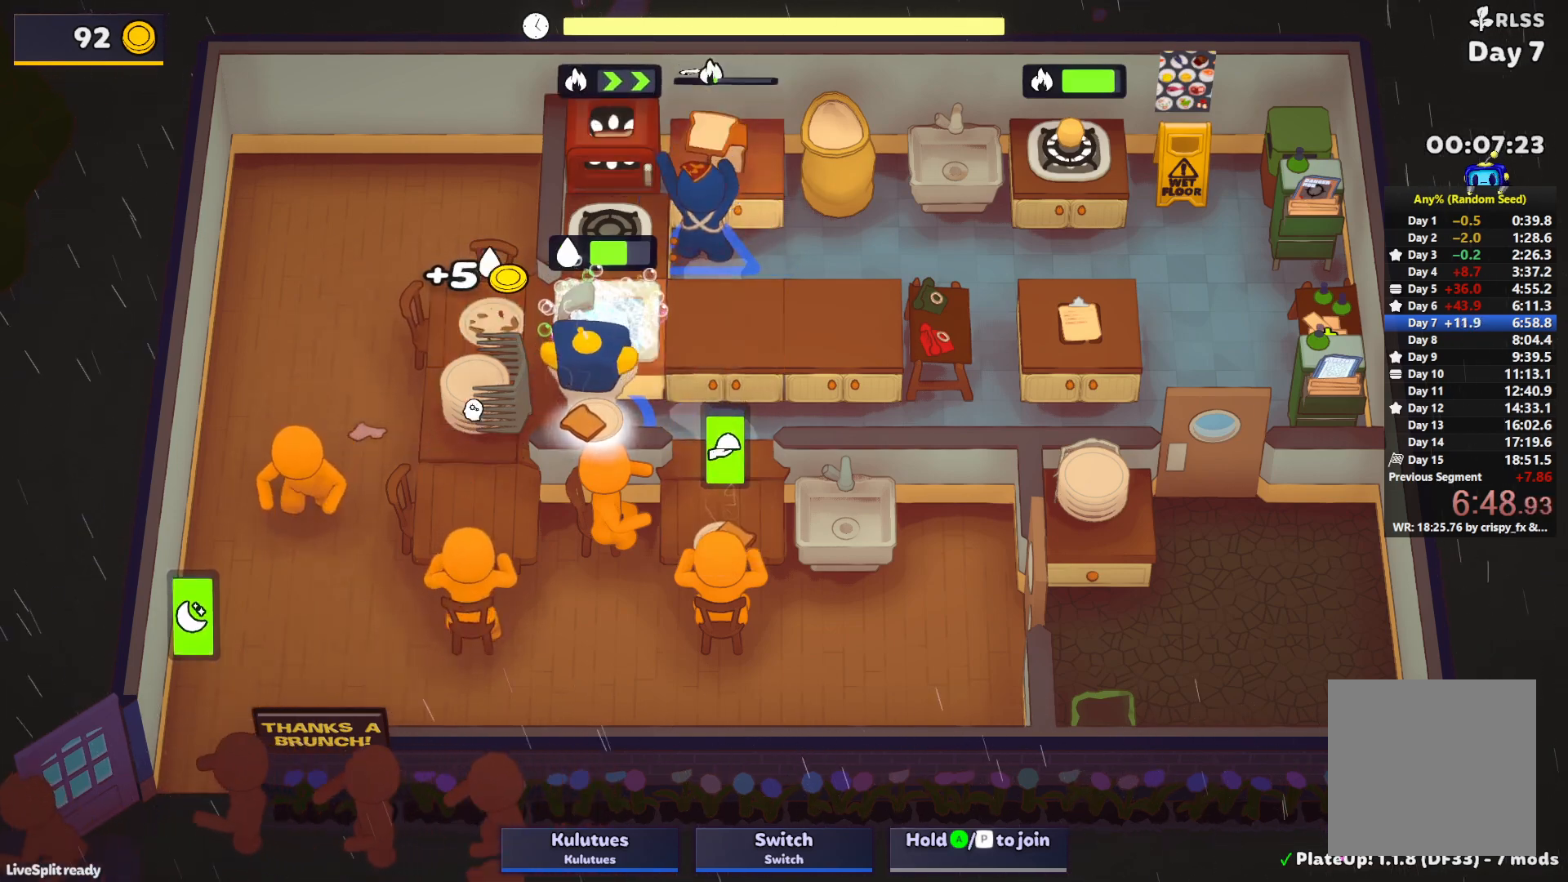
{"buttons": ["SQUARE", "L1"], "left_stick": "up", "events": []}
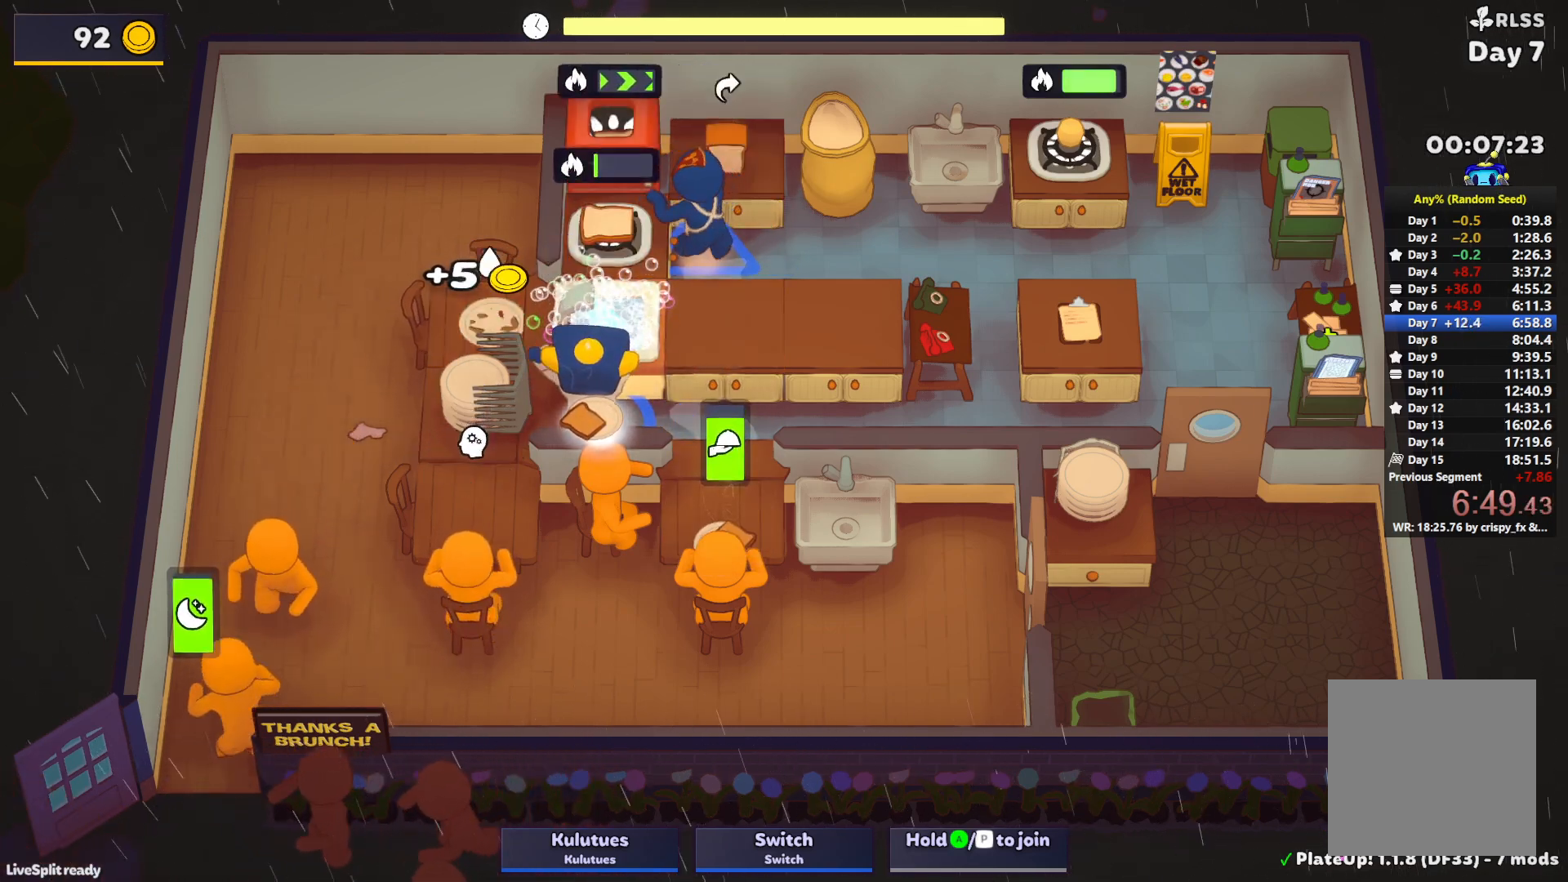
{"buttons": ["L1"], "left_stick": "up", "events": [[83, "CROSS", "down"], [150, "L1", "up"], [167, "SQUARE", "up"], [183, "CROSS", "up"], [200, "left_stick", "left"], [267, "CROSS", "down"], [333, "CROSS", "up"], [350, "left_stick", "up-left"], [400, "CROSS", "down"], [433, "L1", "down"], [467, "CROSS", "up"], [483, "left_stick", "up"]]}
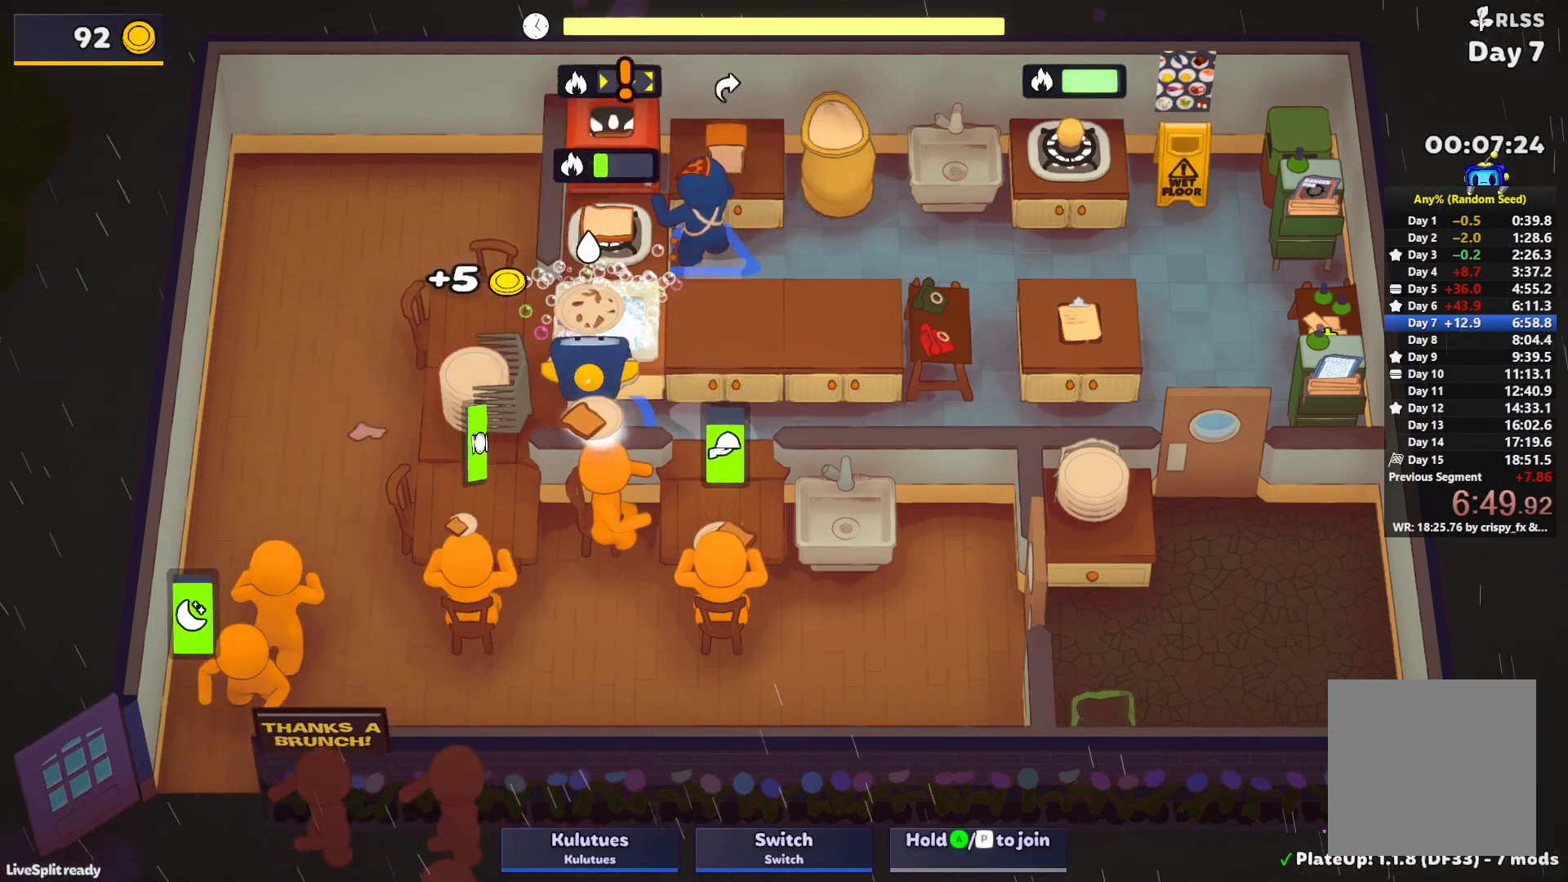
{"buttons": ["SQUARE", "L1"], "left_stick": "up", "events": [[33, "CROSS", "down"], [83, "SQUARE", "down"], [133, "CROSS", "up"]]}
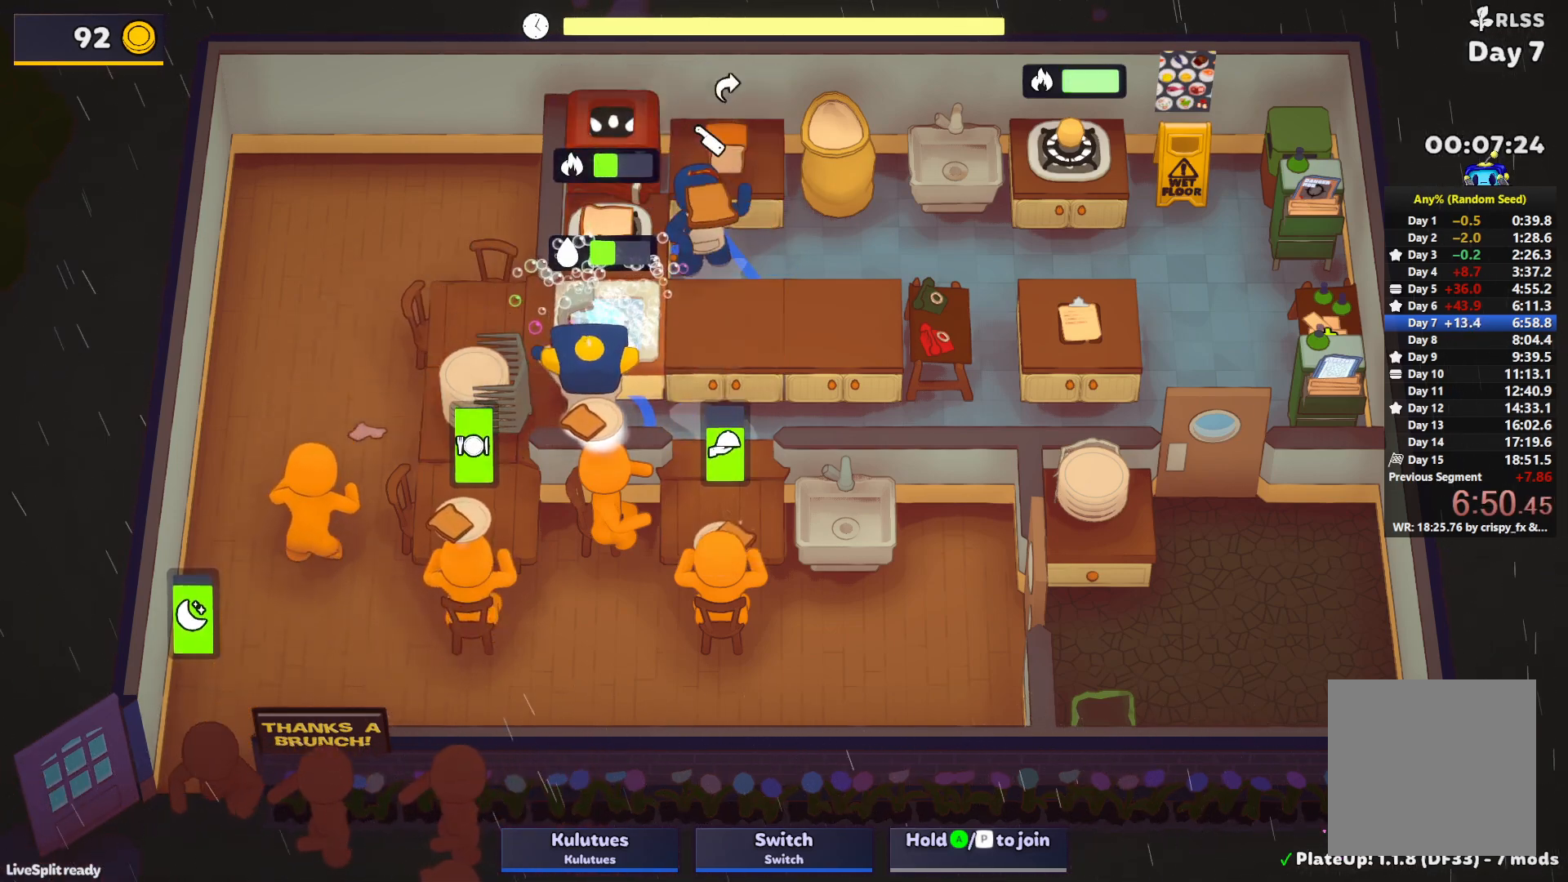
{"buttons": ["SQUARE", "L1"], "left_stick": "up", "events": []}
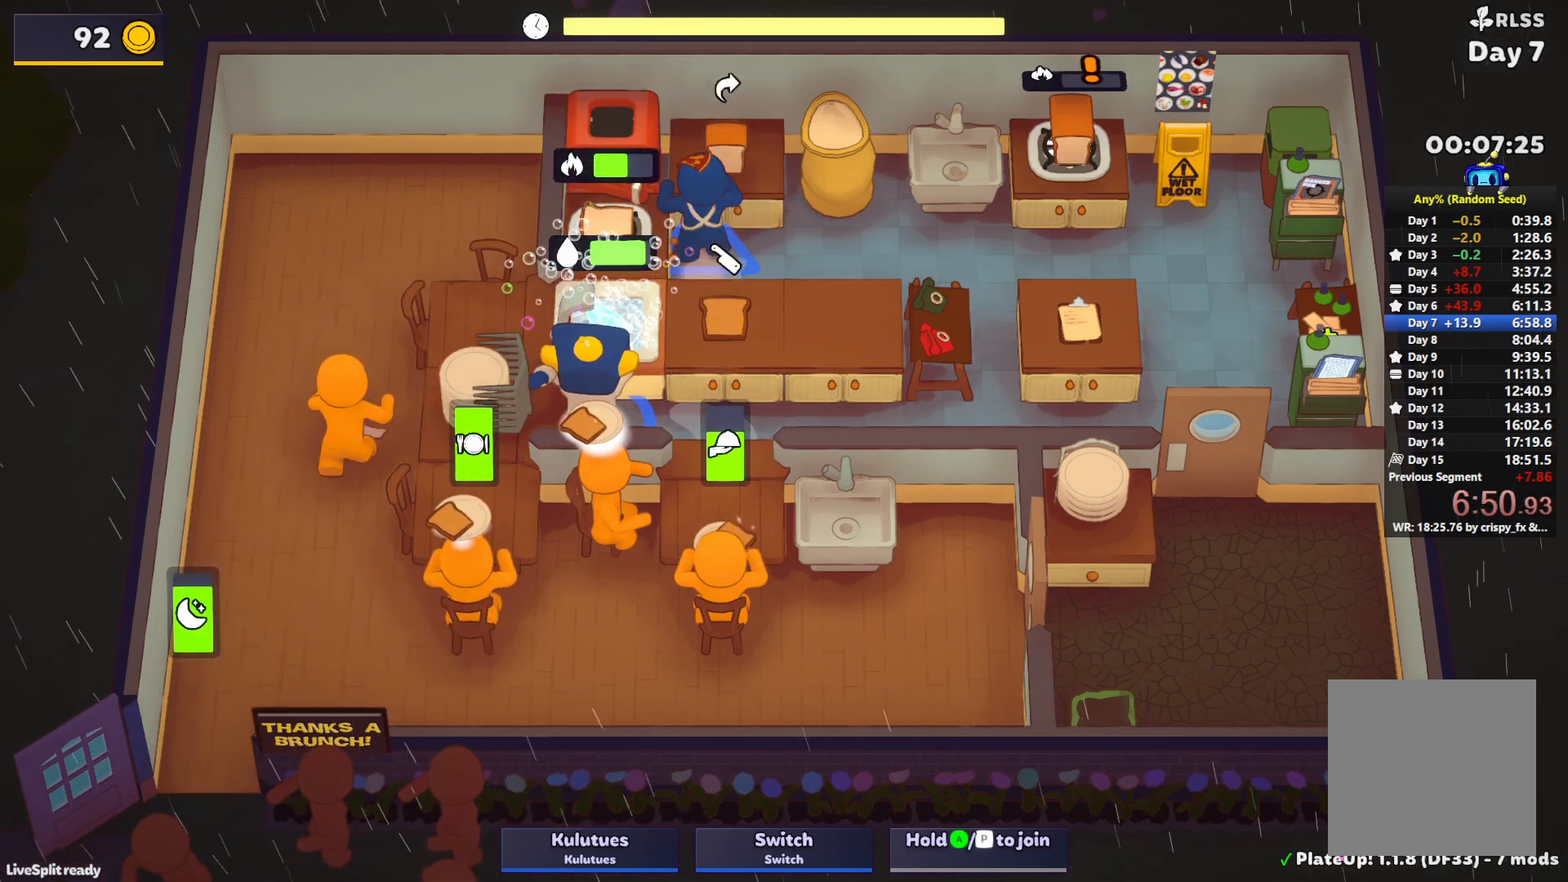
{"buttons": ["L1"], "left_stick": "up-right", "events": [[183, "CROSS", "down"], [233, "L1", "up"], [250, "left_stick", "right"], [283, "CROSS", "up"], [283, "SQUARE", "up"], [350, "left_stick", "up-right"], [383, "L1", "down"], [400, "CROSS", "down"], [467, "CROSS", "up"]]}
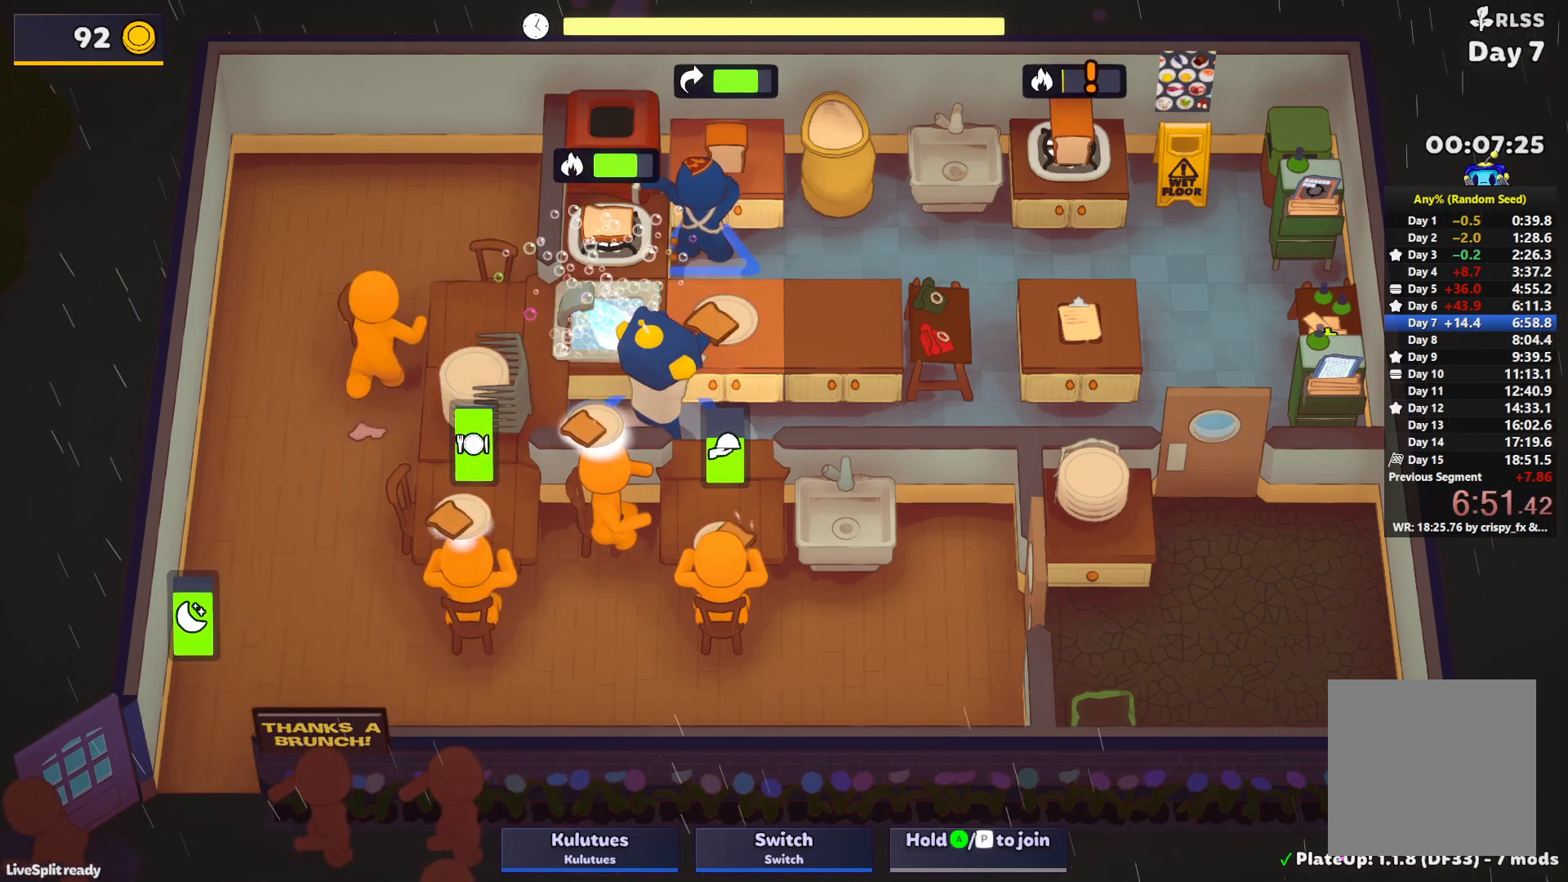
{"buttons": ["CROSS"], "left_stick": "up", "events": [[33, "L1", "up"], [50, "CROSS", "down"], [100, "left_stick", "down-right"], [133, "CROSS", "up"], [233, "CROSS", "down"], [300, "CROSS", "up"], [300, "left_stick", "down-left"], [350, "left_stick", "up-left"], [400, "left_stick", "up"], [467, "CROSS", "down"]]}
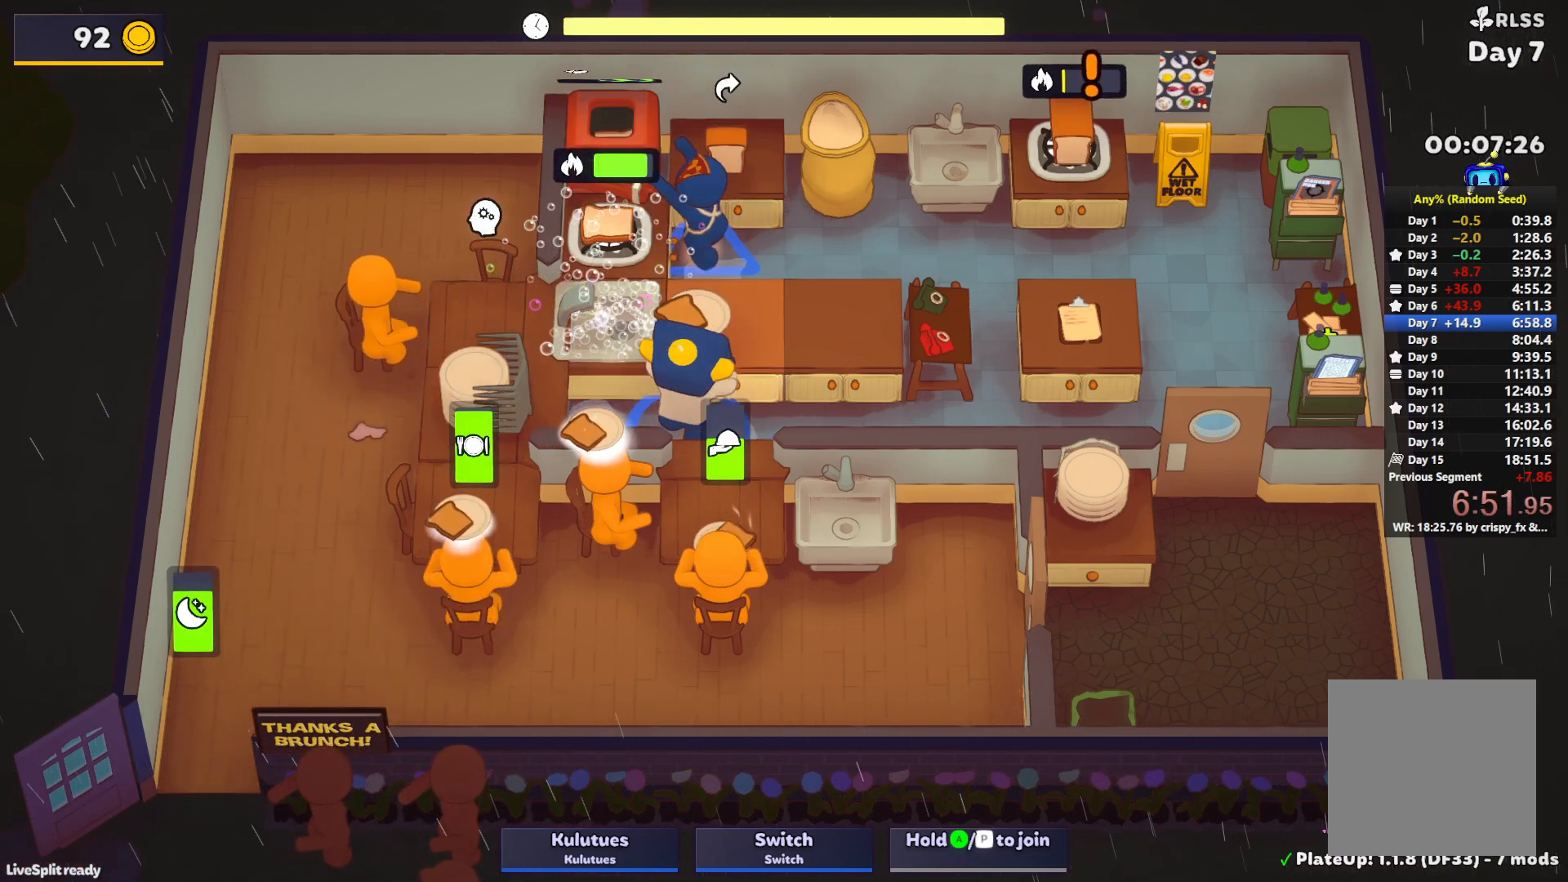
{"buttons": ["SQUARE"], "left_stick": "left", "events": [[50, "CROSS", "up"], [83, "left_stick", "down"], [167, "CROSS", "down"], [250, "CROSS", "up"], [283, "left_stick", "left"], [350, "SQUARE", "down"]]}
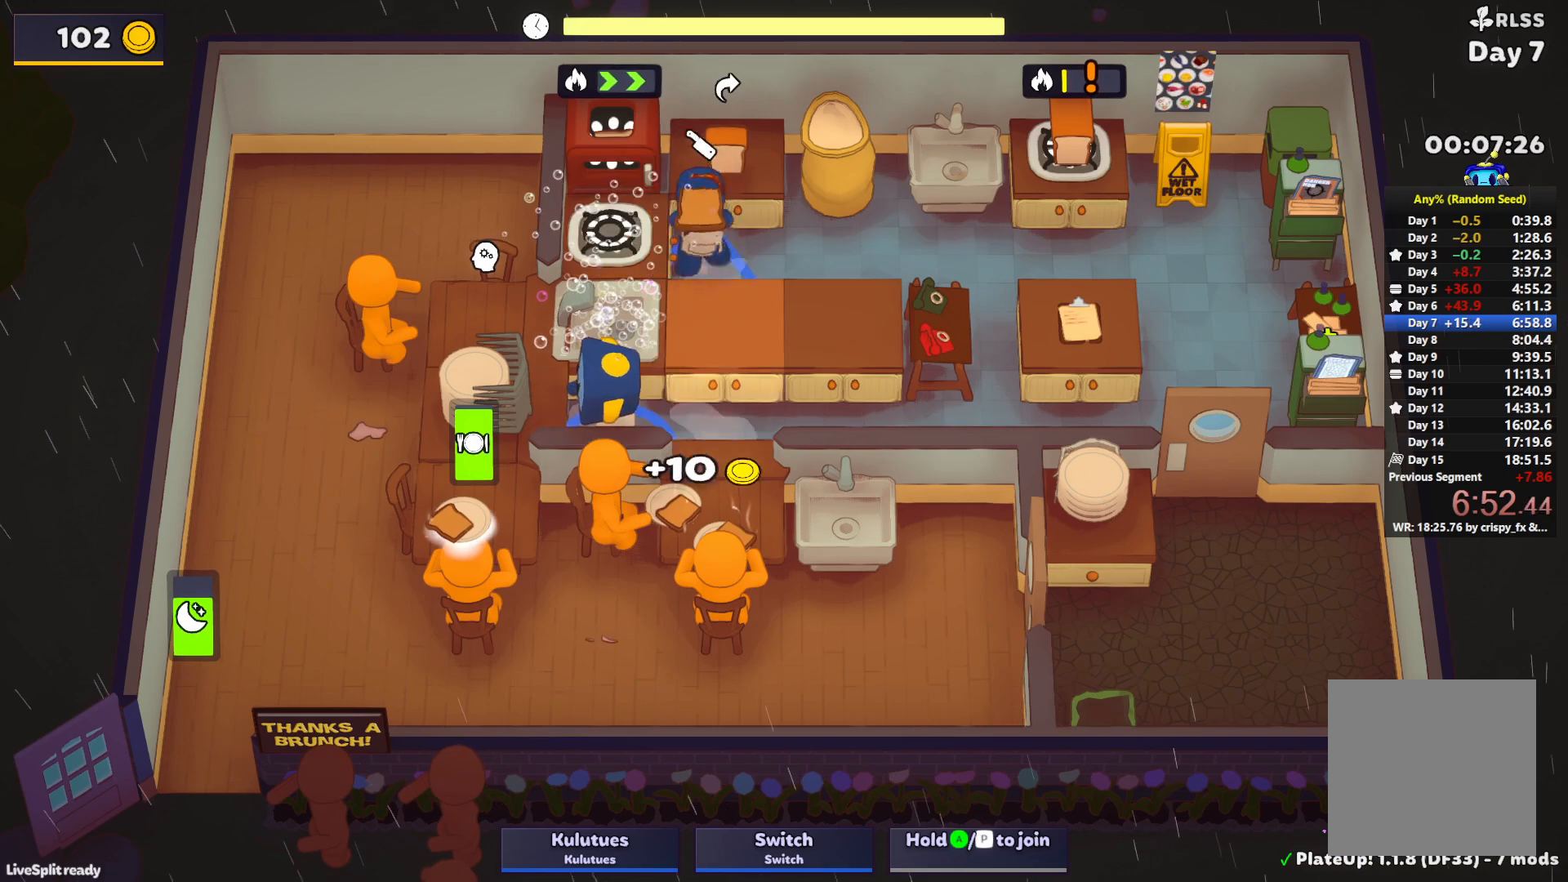
{"buttons": ["L1"], "left_stick": "up-right", "events": [[17, "SQUARE", "up"], [83, "CROSS", "down"], [183, "CROSS", "up"], [200, "left_stick", "up-right"], [383, "CROSS", "down"], [383, "L1", "down"], [467, "CROSS", "up"]]}
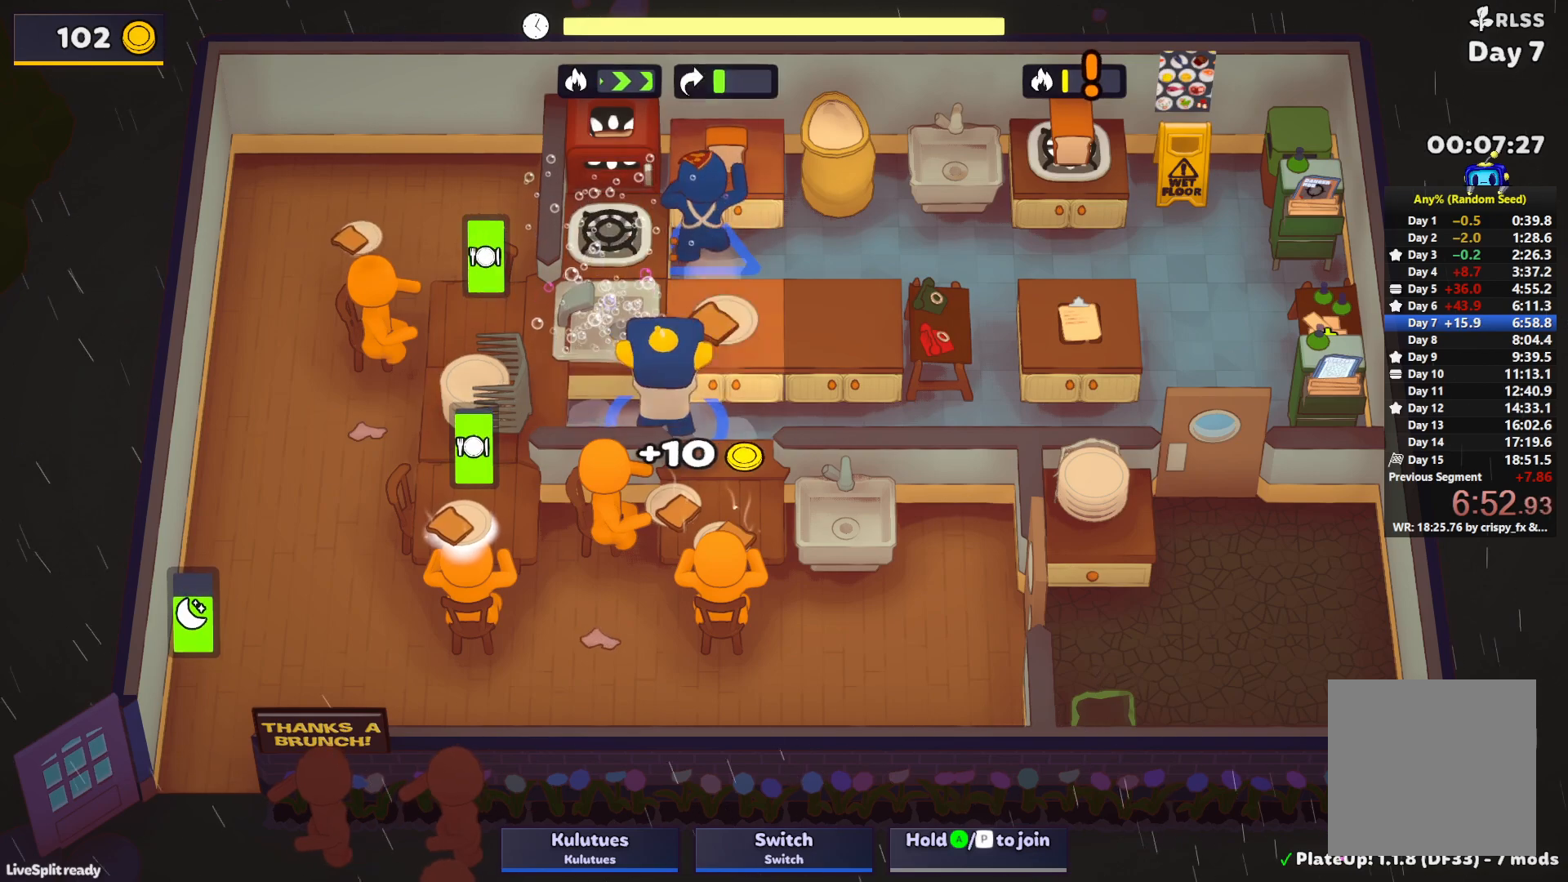
{"buttons": [], "left_stick": "up-right", "events": [[17, "CROSS", "down"], [33, "left_stick", "up-left"], [50, "L1", "up"], [83, "CROSS", "up"], [117, "left_stick", "down-left"], [383, "left_stick", "up-right"]]}
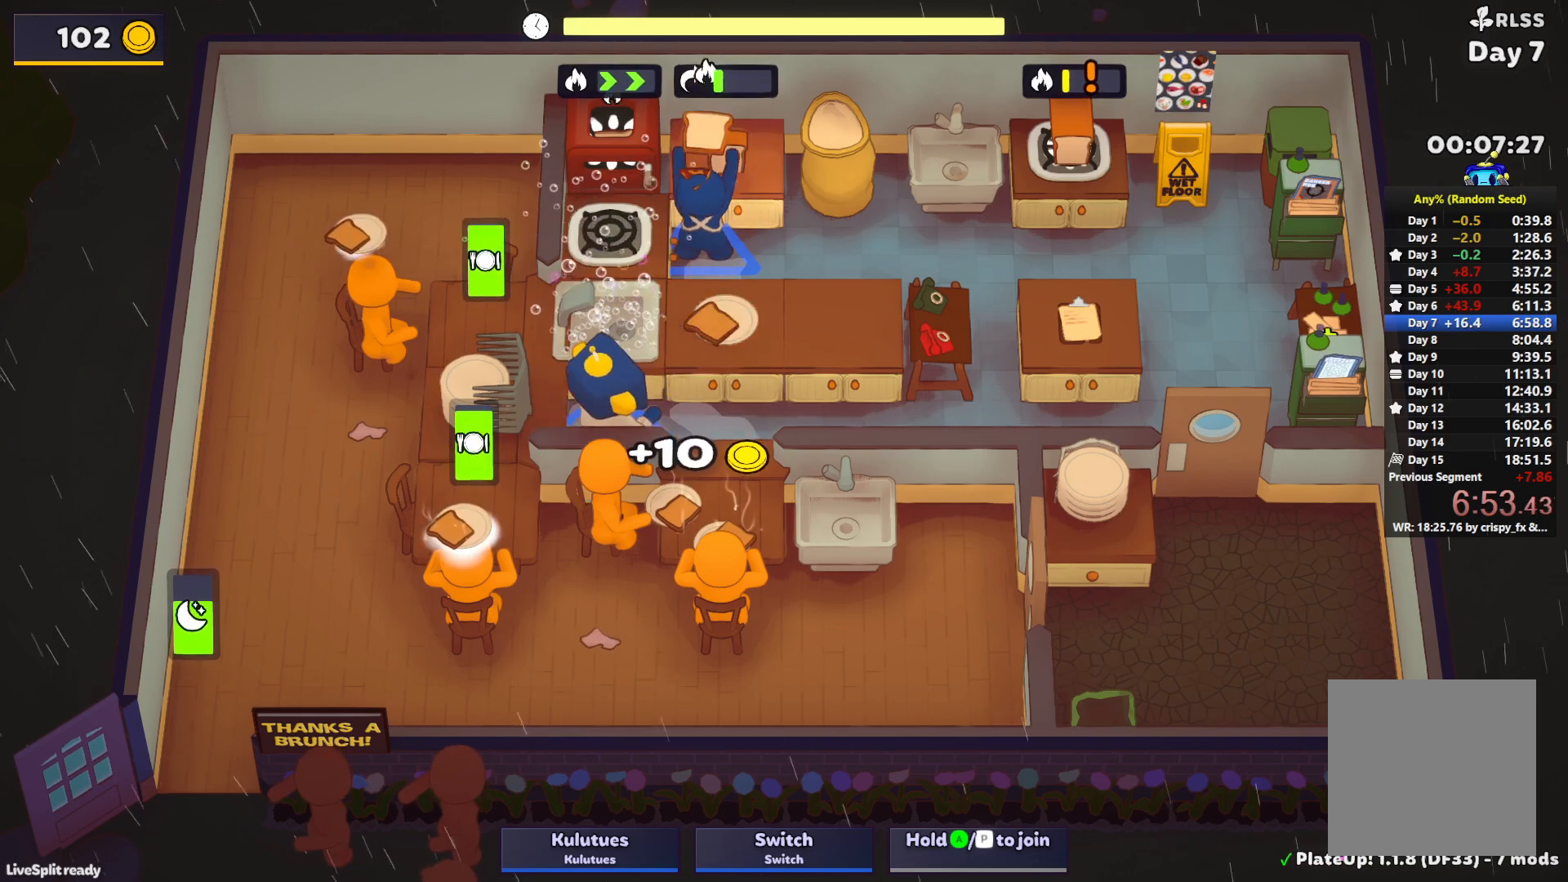
{"buttons": [], "left_stick": "down-left", "events": [[133, "CROSS", "down"], [200, "CROSS", "up"], [200, "left_stick", "up-left"], [300, "left_stick", "down-left"]]}
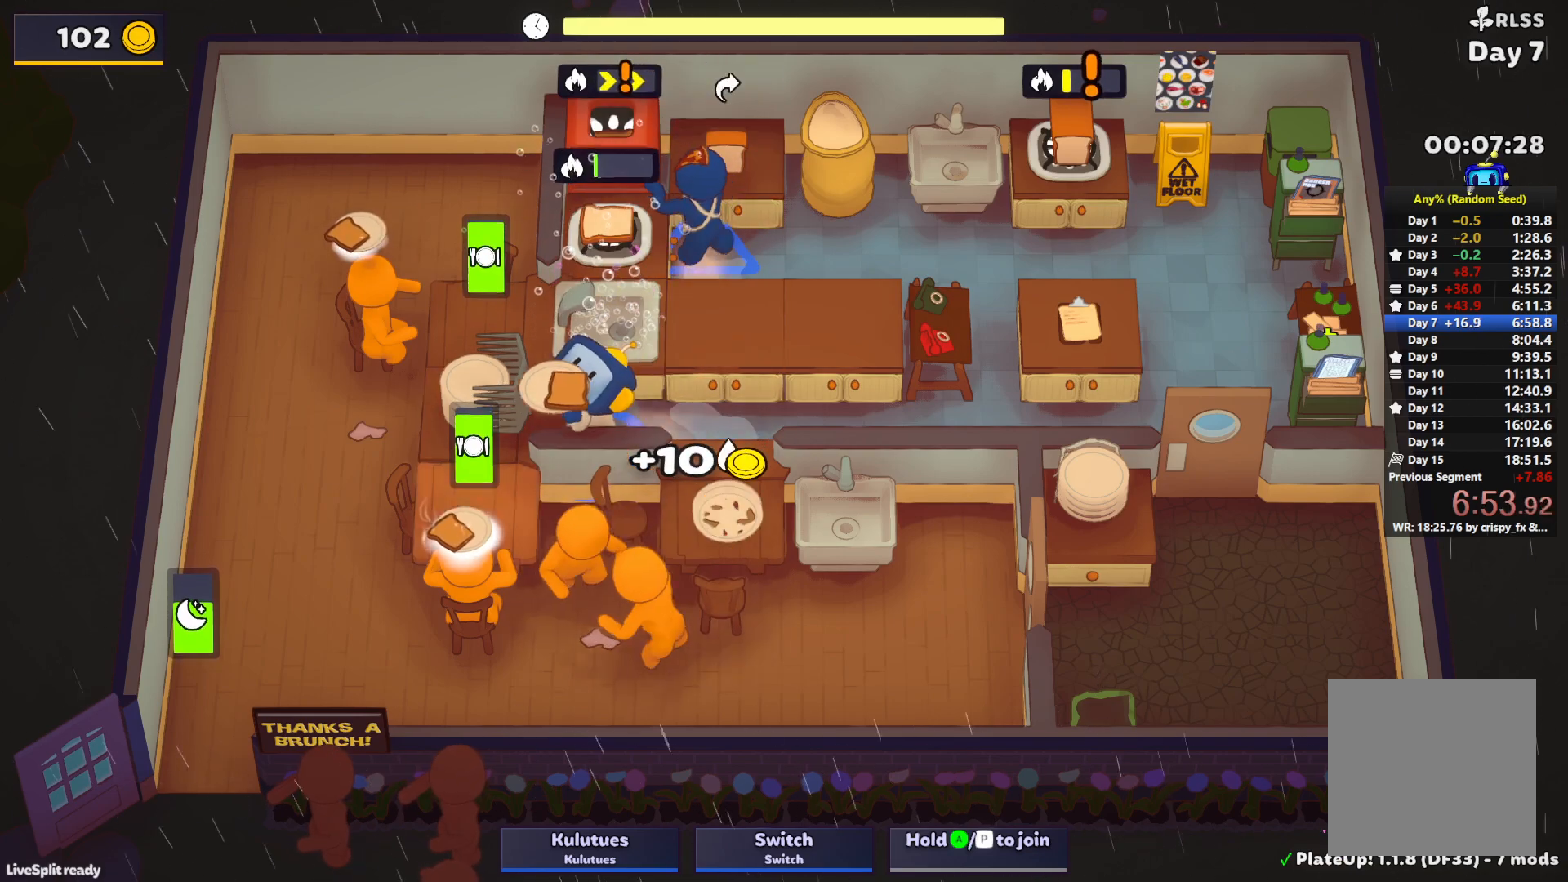
{"buttons": [], "left_stick": "left", "events": [[17, "CROSS", "down"], [100, "CROSS", "up"], [217, "left_stick", "right"], [383, "CROSS", "down"], [400, "left_stick", "down"], [467, "CROSS", "up"], [483, "left_stick", "left"]]}
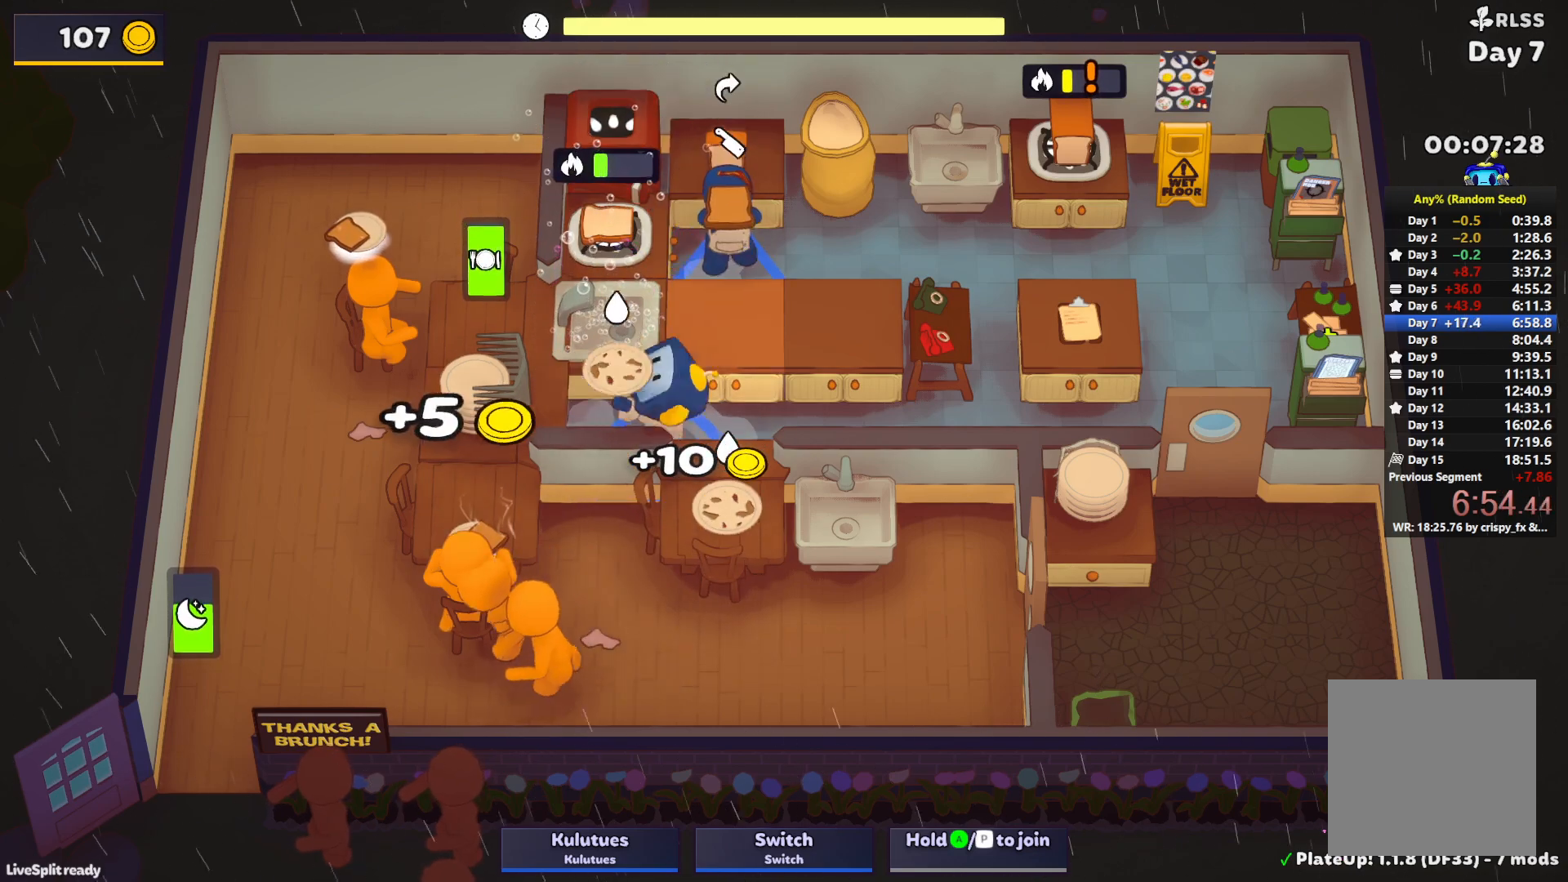
{"buttons": ["SQUARE", "L1"], "left_stick": "up", "events": [[67, "CROSS", "down"], [67, "left_stick", "up"], [117, "L1", "down"], [117, "SQUARE", "down"], [167, "CROSS", "up"]]}
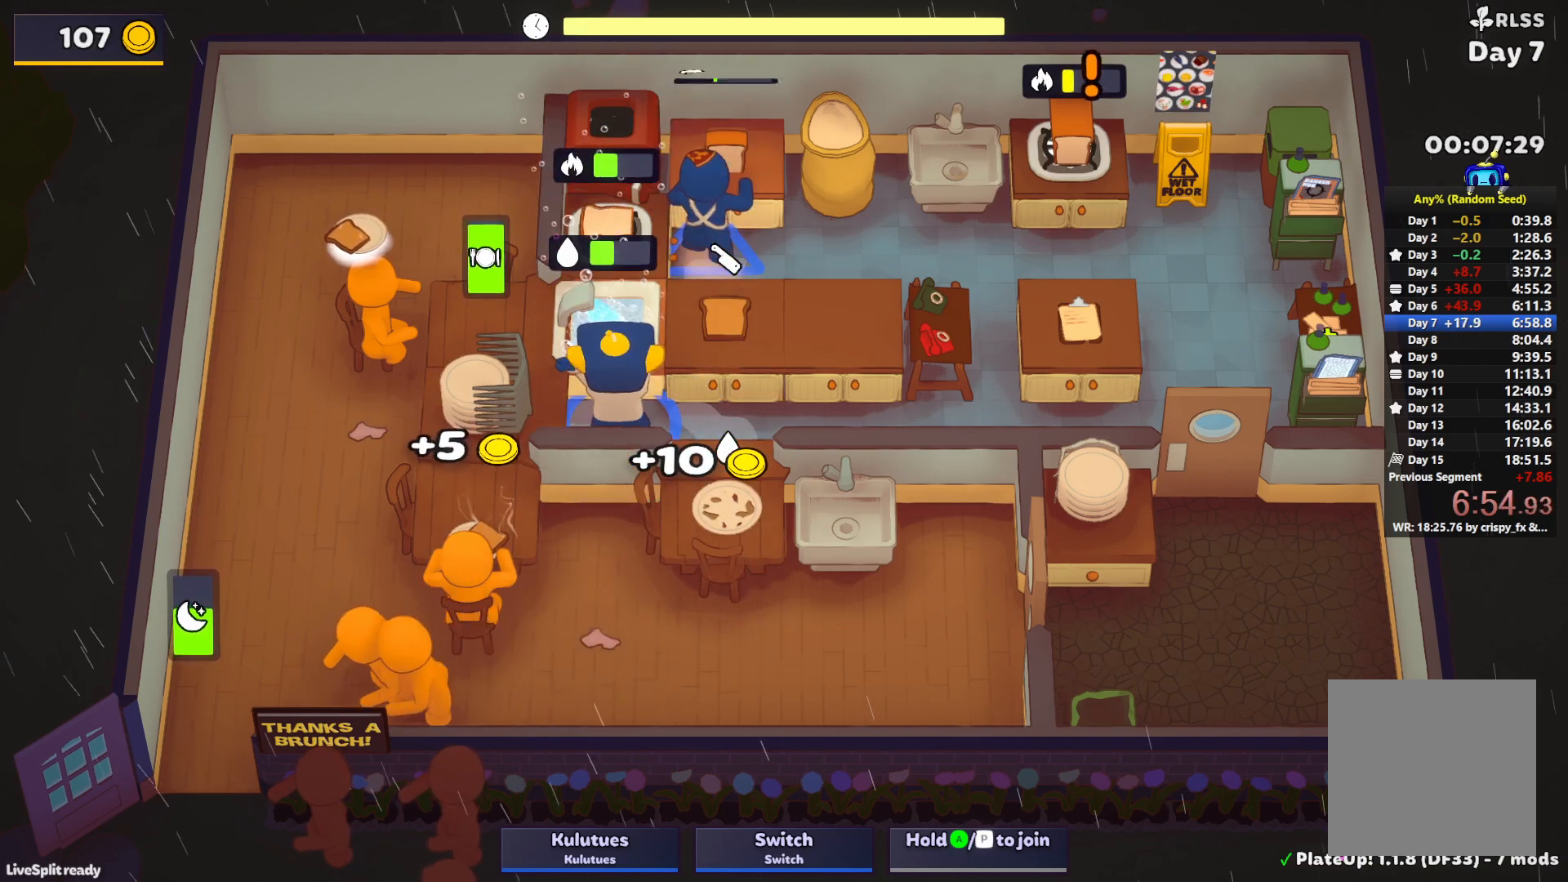
{"buttons": ["SQUARE", "L1"], "left_stick": "up", "events": []}